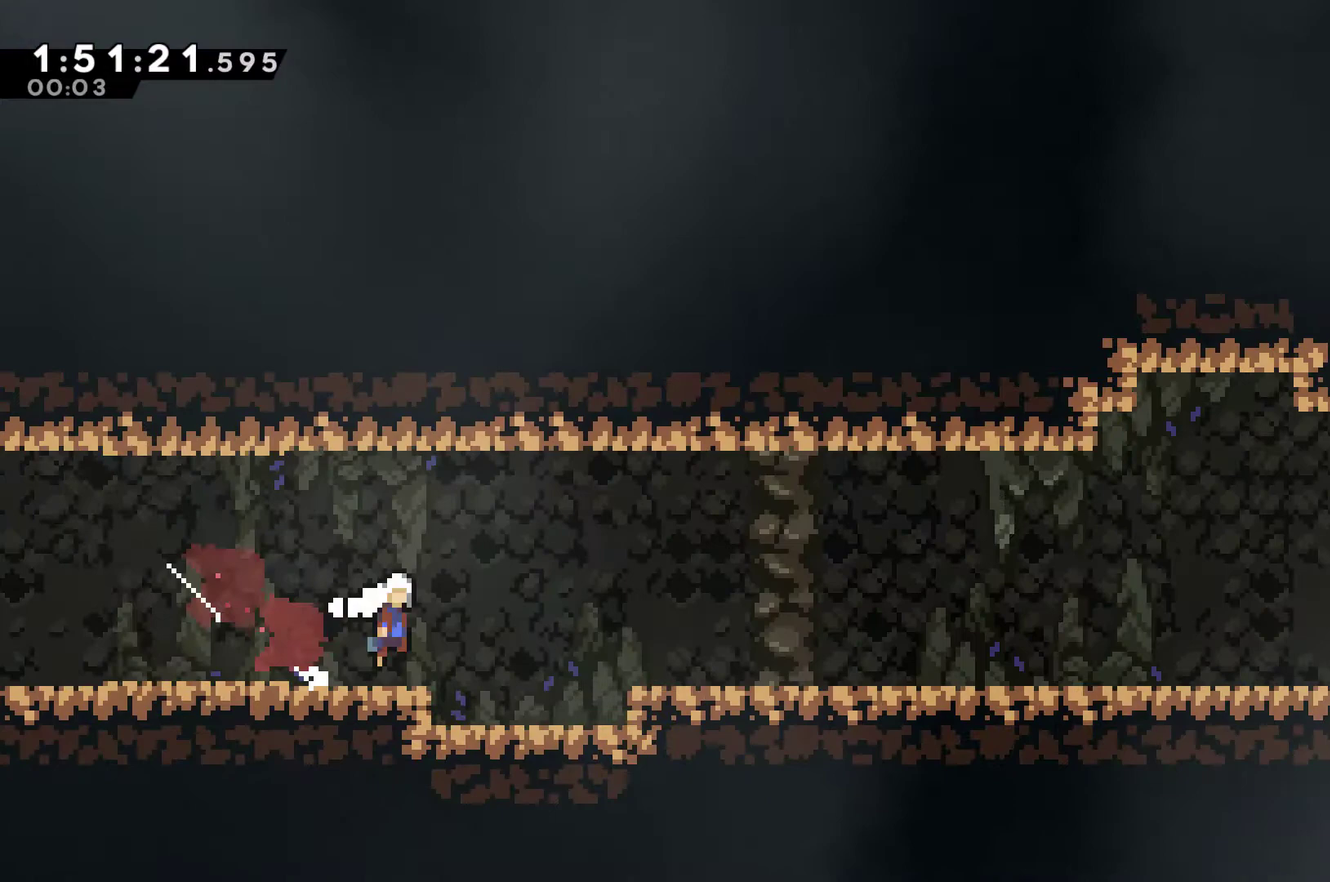
Gameplay with a controller (Xbox layout); each line is a JSON object with the inputs held at the frame after it. "events" lists button and stick changes between this image and that frame as [ms after this image, input, new state], when the widget could be followed in between. Not read: L3 R3.
{"buttons": ["X", "DPAD_RIGHT"], "left_stick": "center", "right_stick": "center", "events": [[167, "A", "up"], [200, "X", "up"], [300, "A", "down"], [433, "A", "up"], [467, "X", "down"]]}
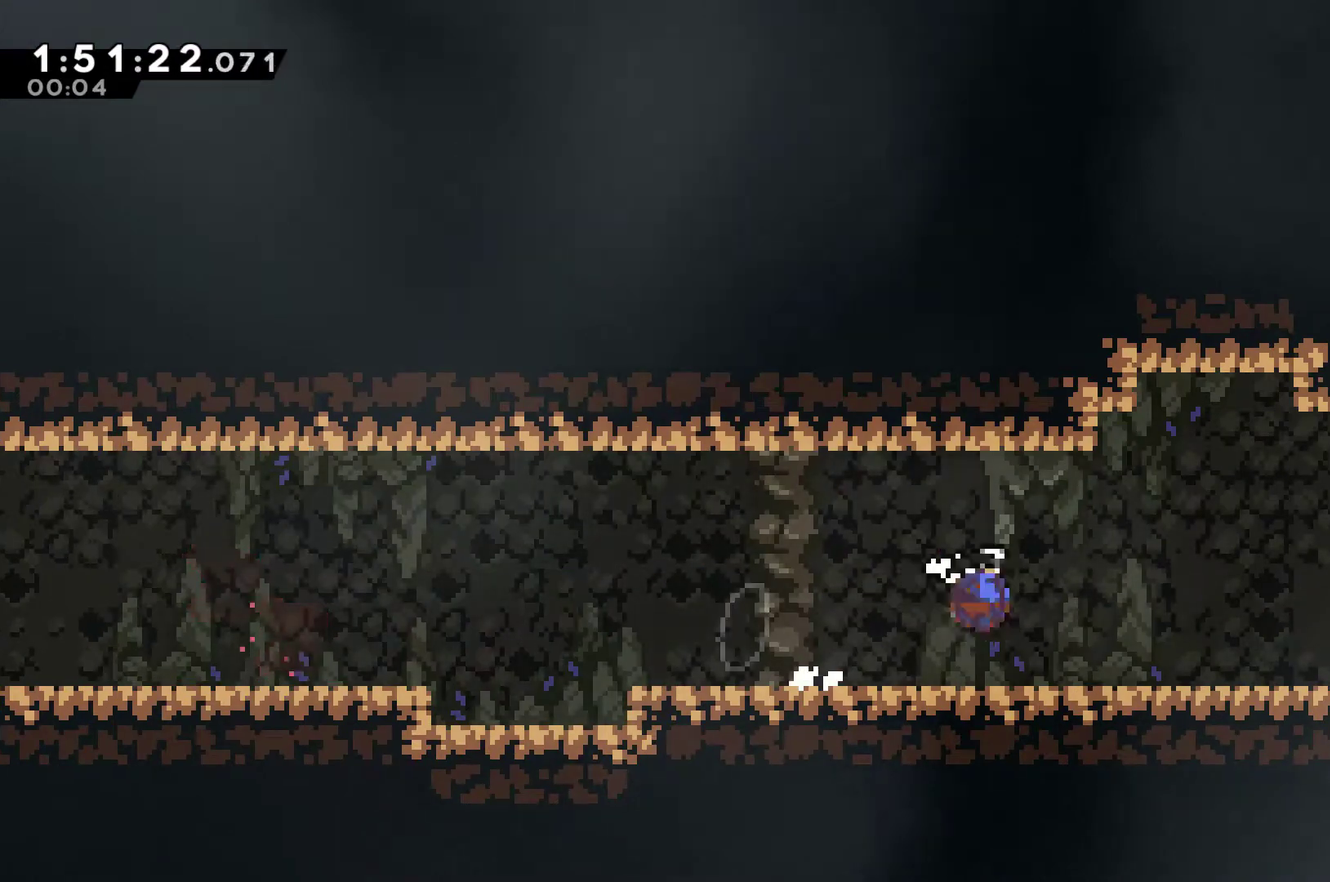
{"buttons": ["A", "DPAD_RIGHT"], "left_stick": "center", "right_stick": "center", "events": [[33, "DPAD_DOWN", "down"], [67, "A", "down"], [167, "DPAD_DOWN", "up"], [267, "A", "up"], [300, "X", "up"], [400, "A", "down"]]}
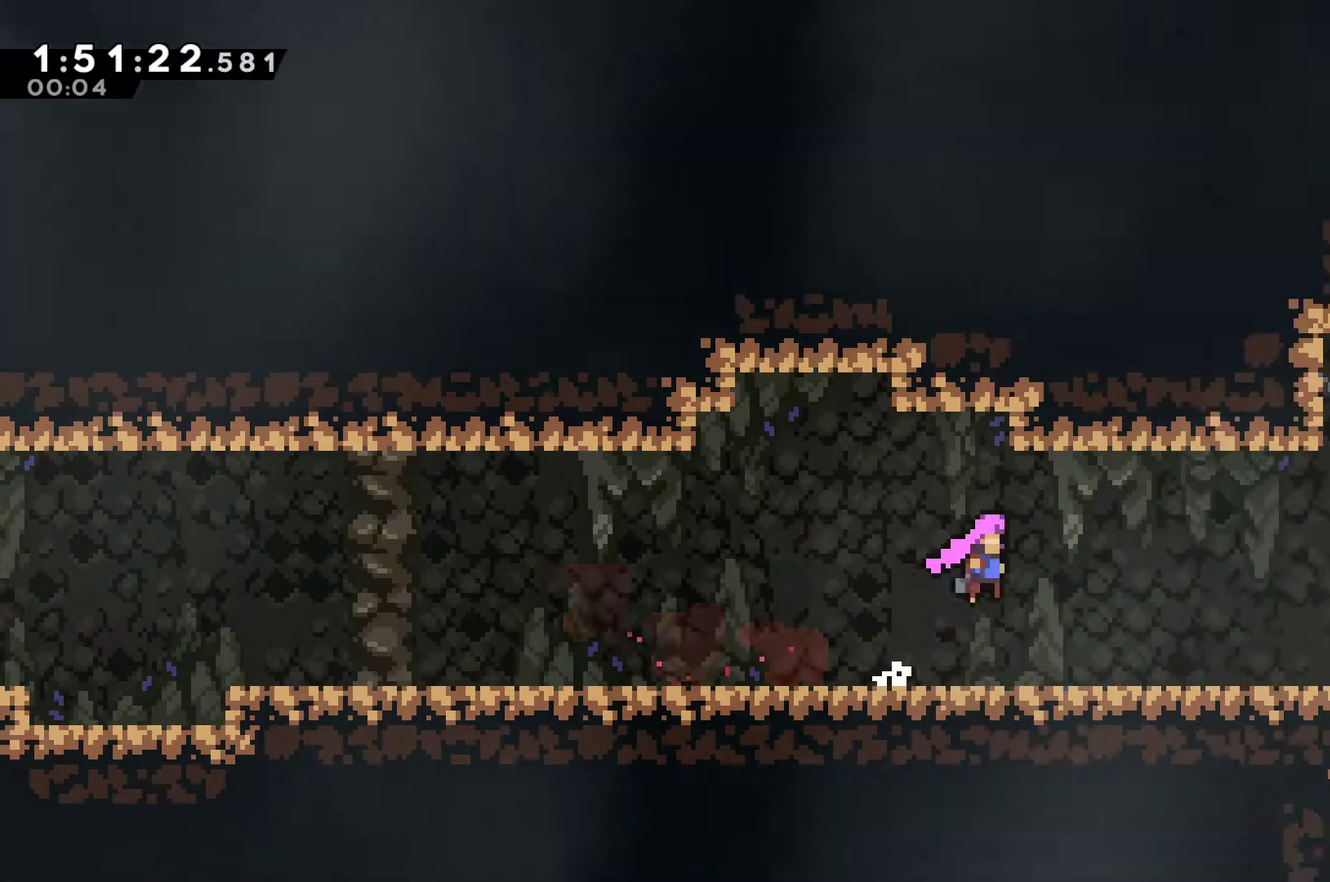
{"buttons": ["DPAD_RIGHT"], "left_stick": "center", "right_stick": "center", "events": [[33, "A", "up"]]}
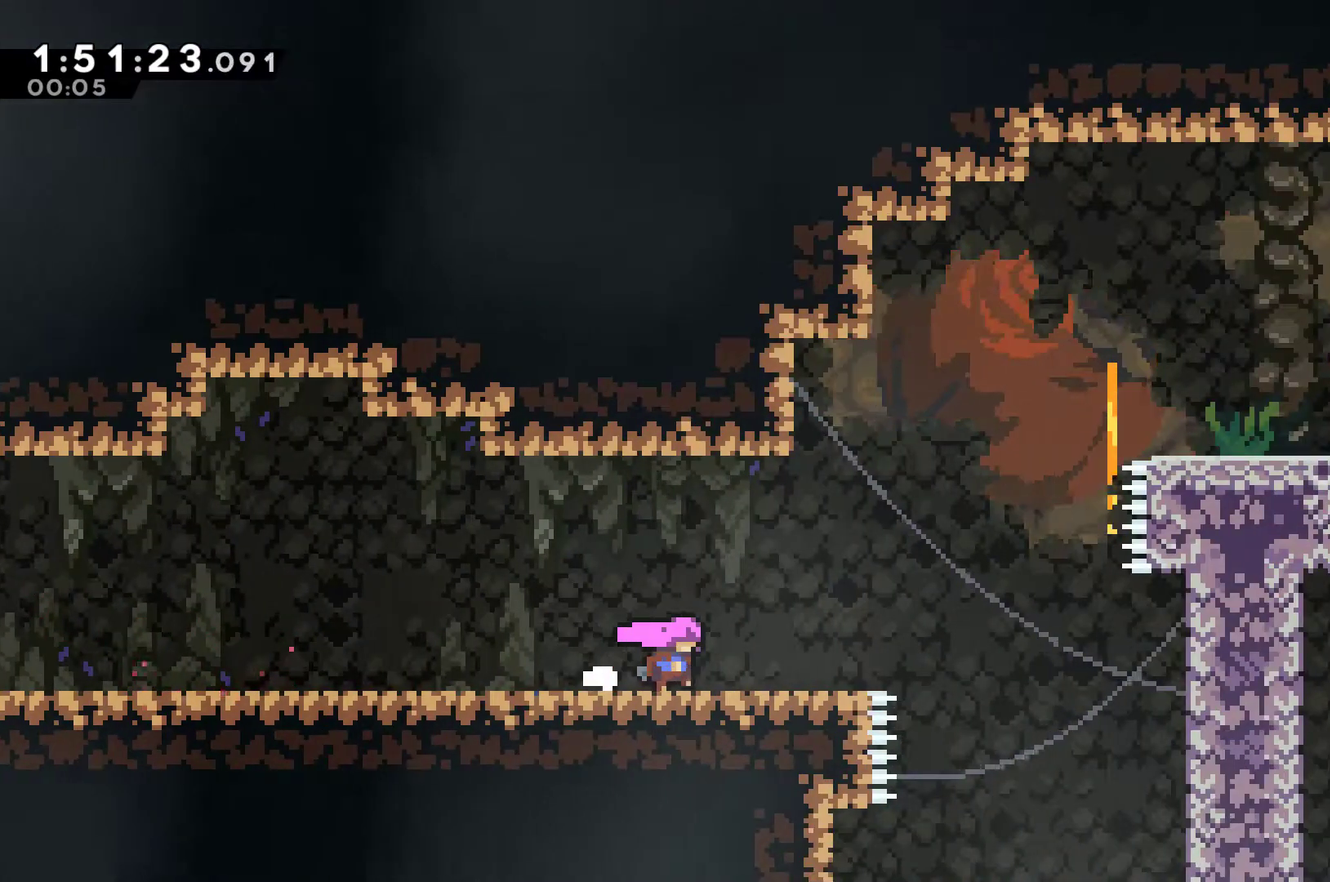
{"buttons": ["X", "DPAD_UP", "DPAD_RIGHT"], "left_stick": "center", "right_stick": "center", "events": [[233, "A", "down"], [333, "DPAD_UP", "down"], [433, "A", "up"], [500, "X", "down"]]}
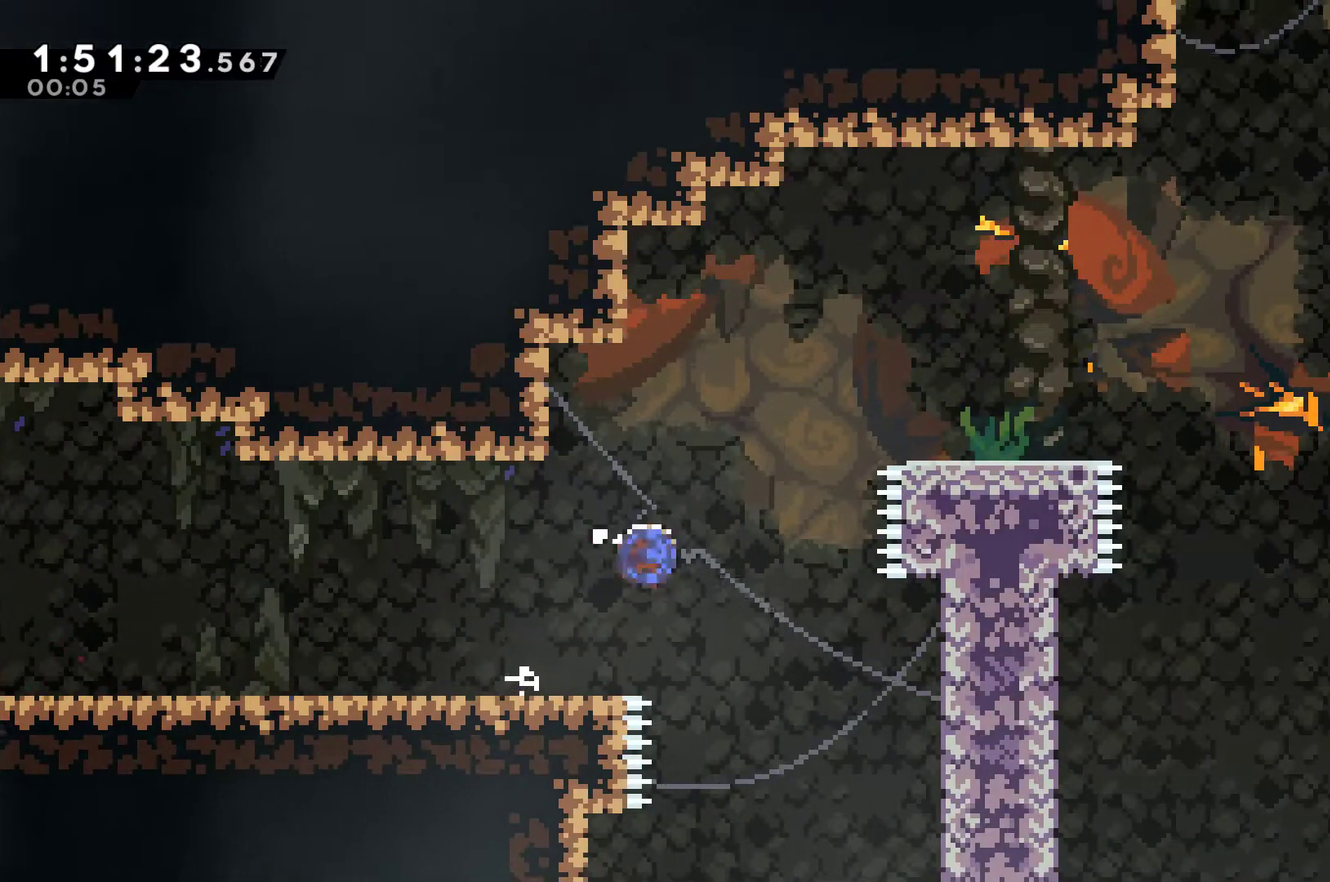
{"buttons": ["DPAD_RIGHT"], "left_stick": "center", "right_stick": "center", "events": [[100, "X", "up"], [167, "DPAD_UP", "up"]]}
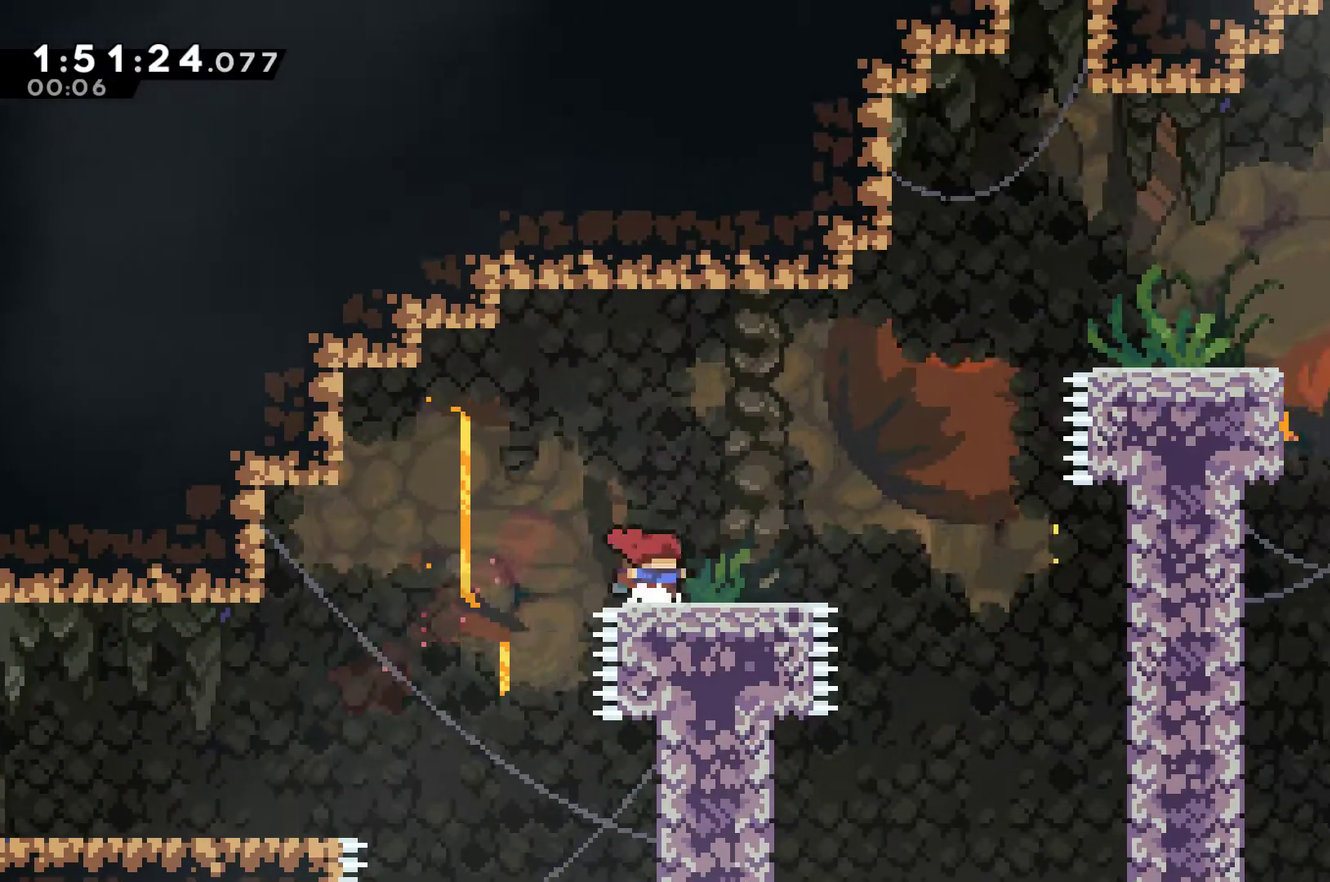
{"buttons": ["X", "DPAD_UP", "DPAD_RIGHT"], "left_stick": "center", "right_stick": "center", "events": [[133, "A", "down"], [167, "DPAD_UP", "down"], [300, "A", "up"], [433, "X", "down"]]}
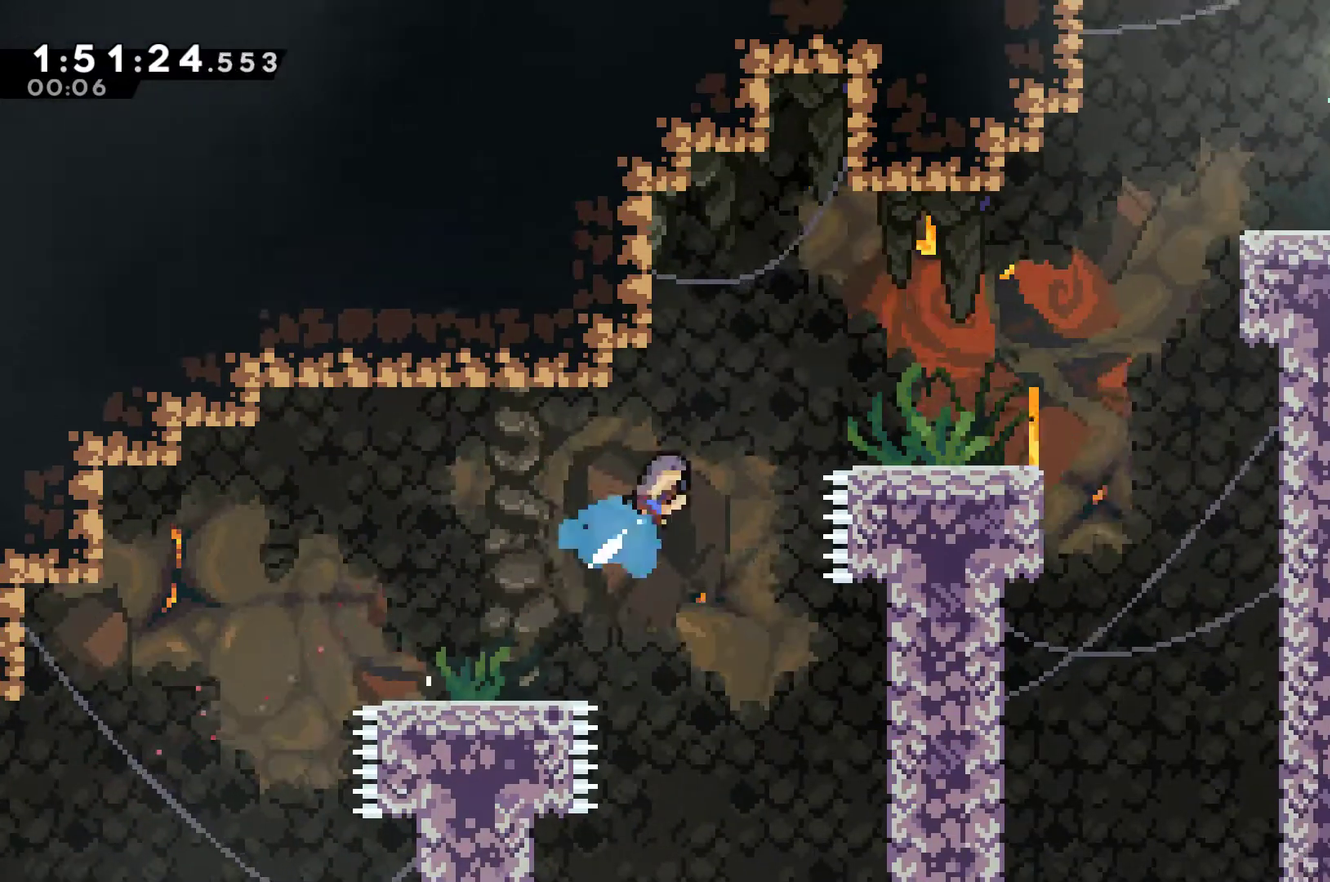
{"buttons": ["DPAD_RIGHT"], "left_stick": "center", "right_stick": "center", "events": [[100, "X", "up"], [367, "DPAD_UP", "up"]]}
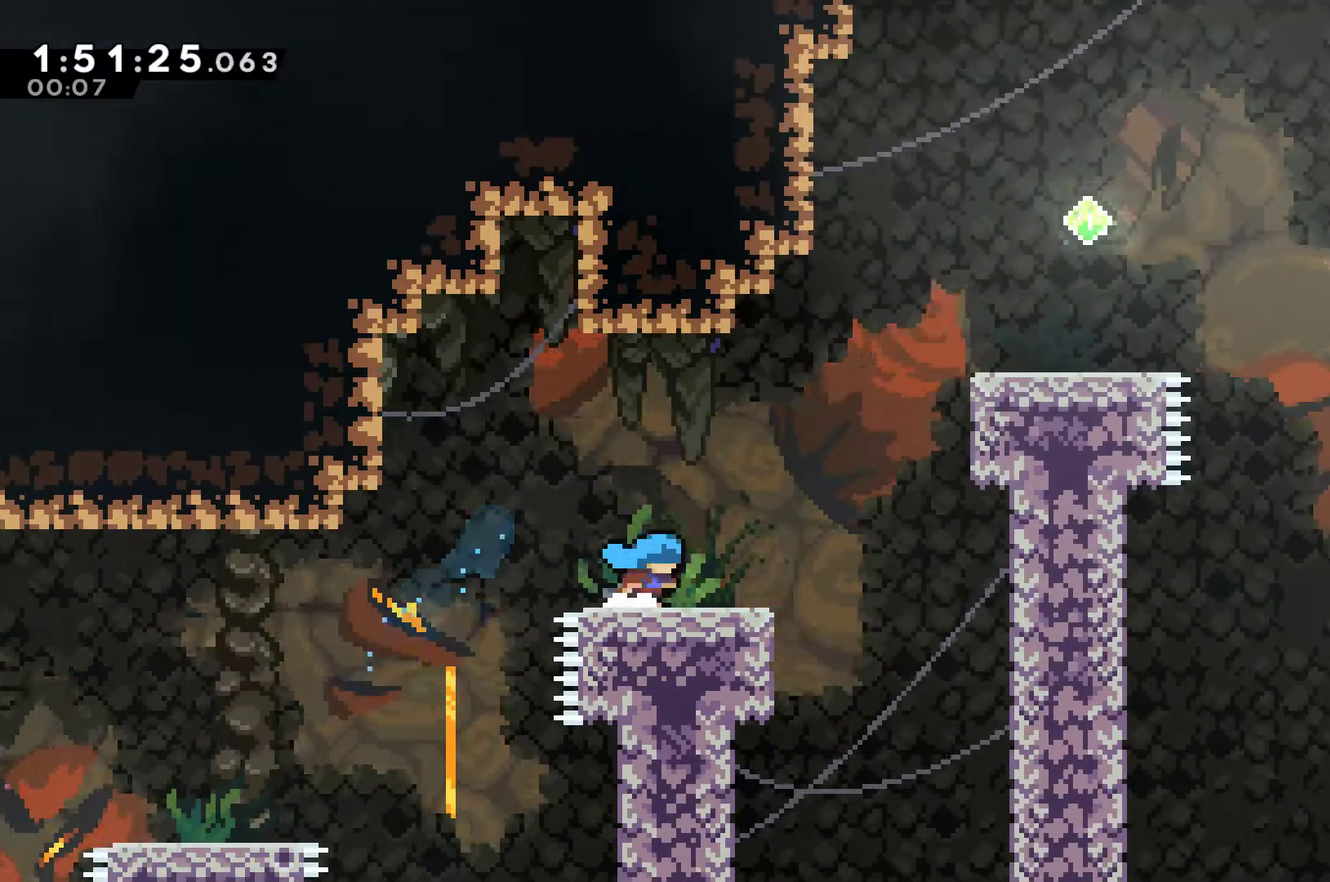
{"buttons": ["A", "DPAD_UP", "DPAD_RIGHT"], "left_stick": "center", "right_stick": "center", "events": [[267, "A", "down"], [367, "DPAD_UP", "down"]]}
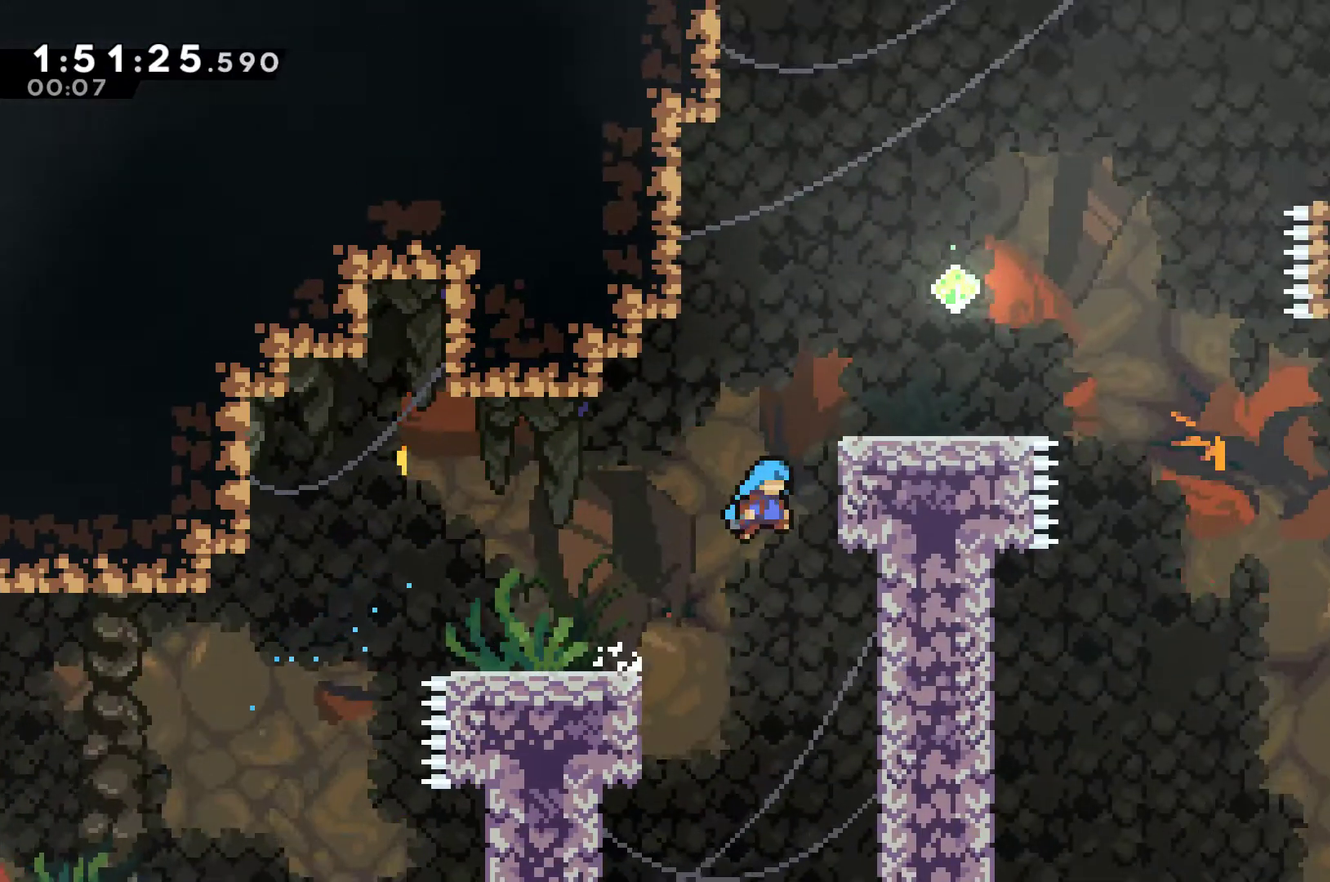
{"buttons": ["R1", "DPAD_RIGHT"], "left_stick": "center", "right_stick": "center", "events": [[33, "A", "up"], [100, "R1", "down"], [167, "A", "down"], [300, "A", "up"], [367, "A", "down"], [500, "A", "up"], [500, "DPAD_UP", "up"]]}
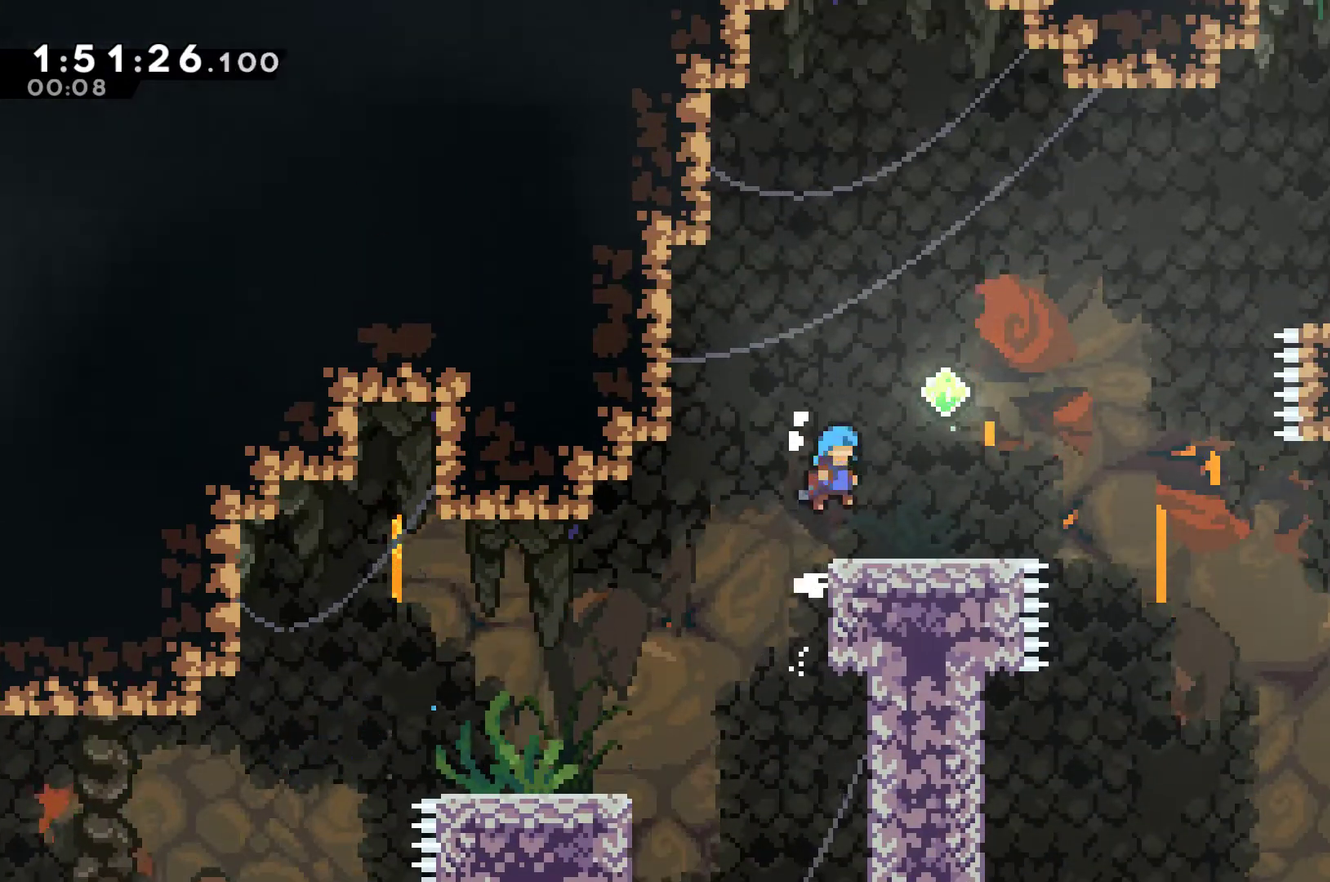
{"buttons": ["A", "DPAD_RIGHT"], "left_stick": "center", "right_stick": "center", "events": [[33, "R1", "up"], [67, "DPAD_RIGHT", "up"], [267, "A", "down"], [333, "DPAD_RIGHT", "down"]]}
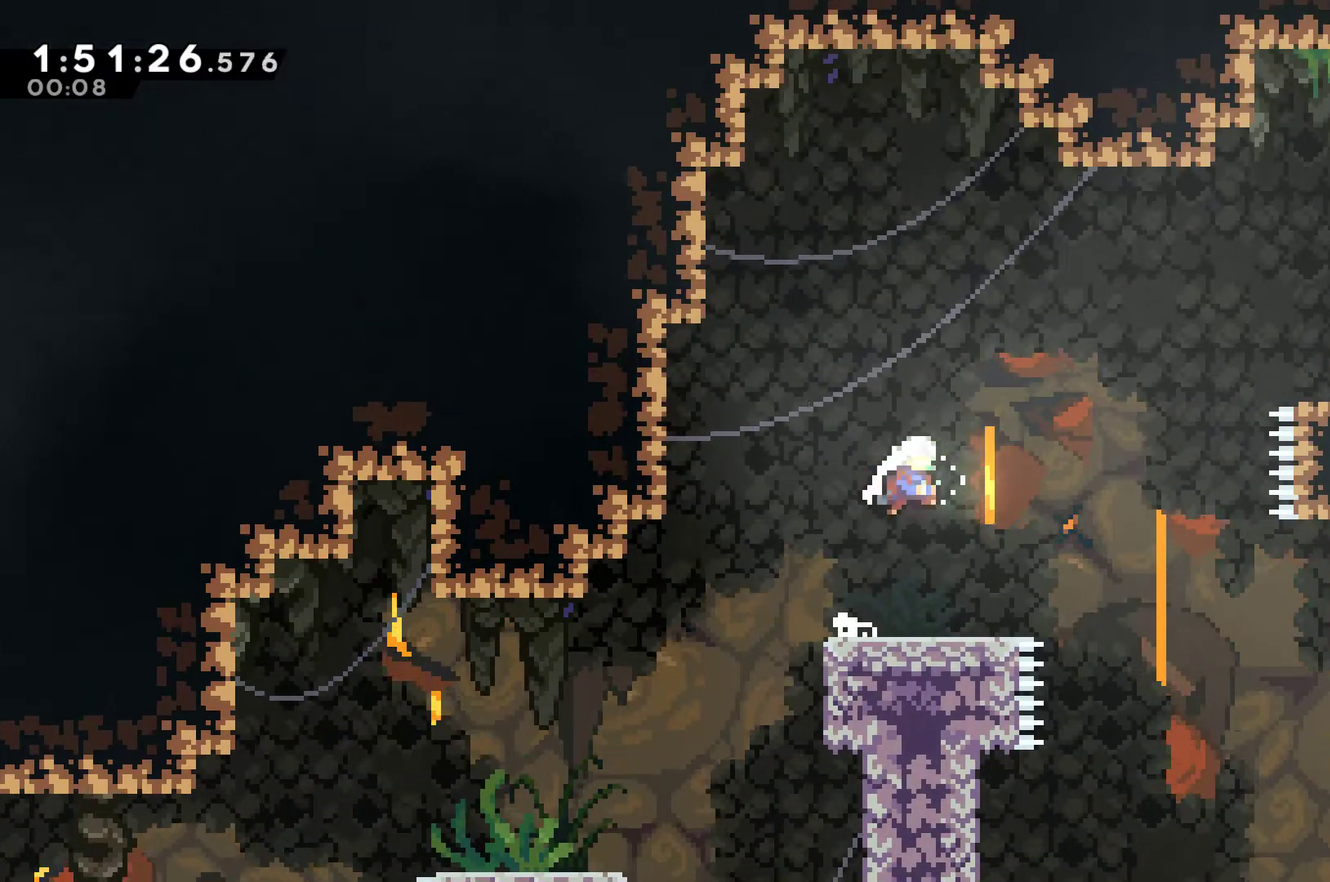
{"buttons": ["X", "DPAD_RIGHT"], "left_stick": "center", "right_stick": "center", "events": [[67, "A", "up"], [133, "DPAD_UP", "down"], [200, "X", "down"], [400, "DPAD_UP", "up"], [400, "X", "up"], [467, "X", "down"]]}
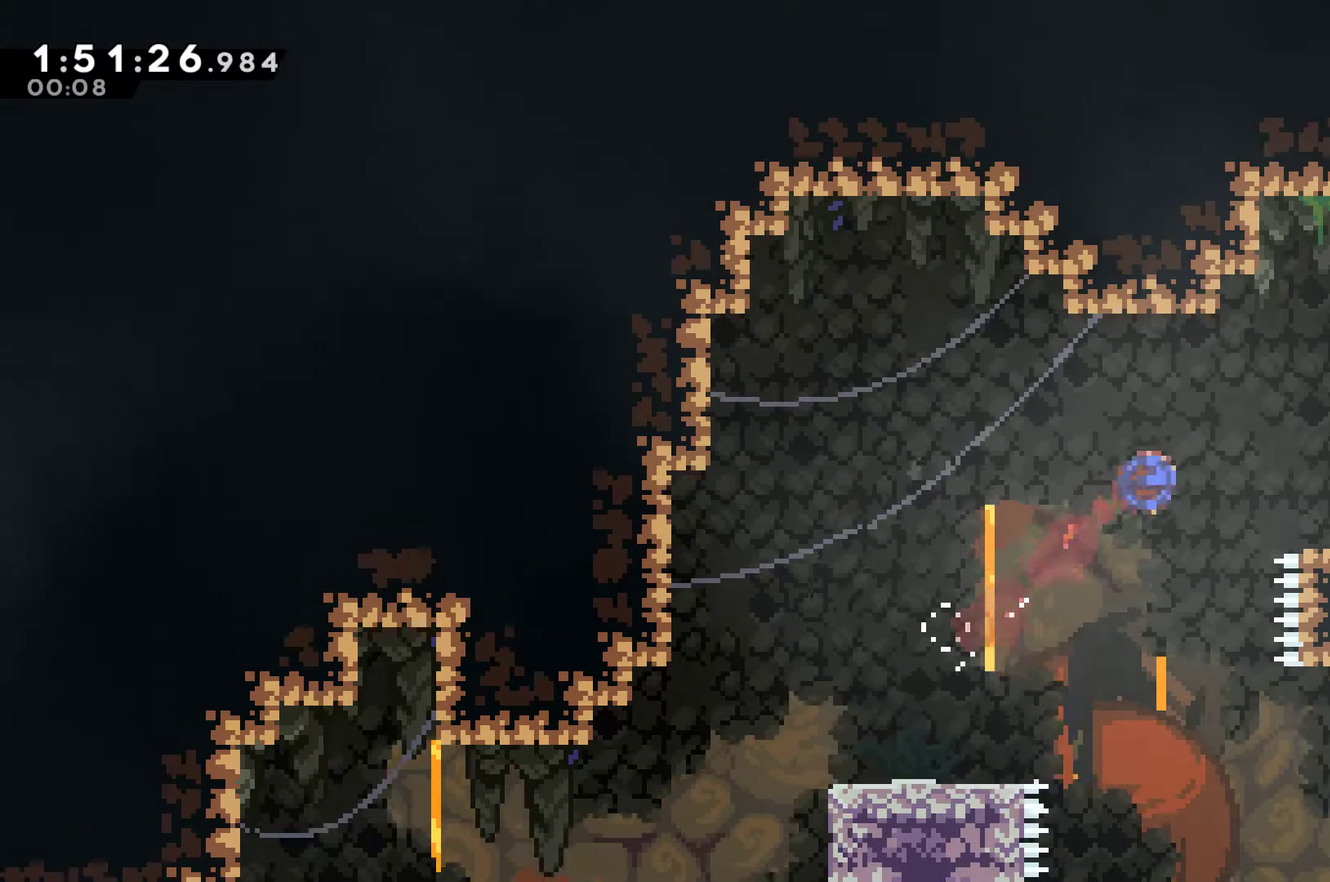
{"buttons": ["X", "DPAD_RIGHT"], "left_stick": "center", "right_stick": "center", "events": [[100, "X", "up"], [400, "X", "down"]]}
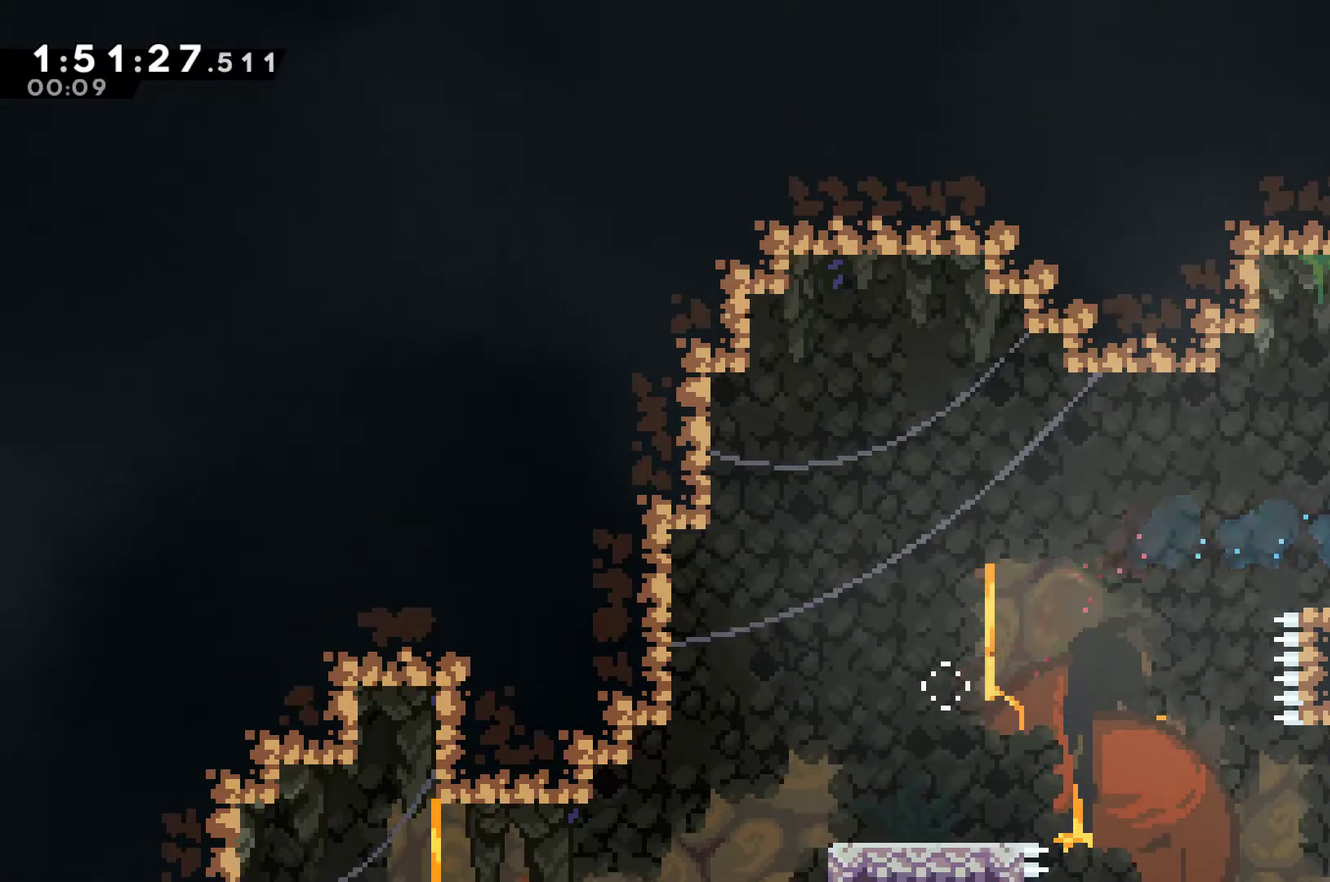
{"buttons": ["DPAD_RIGHT"], "left_stick": "center", "right_stick": "center", "events": [[33, "X", "up"]]}
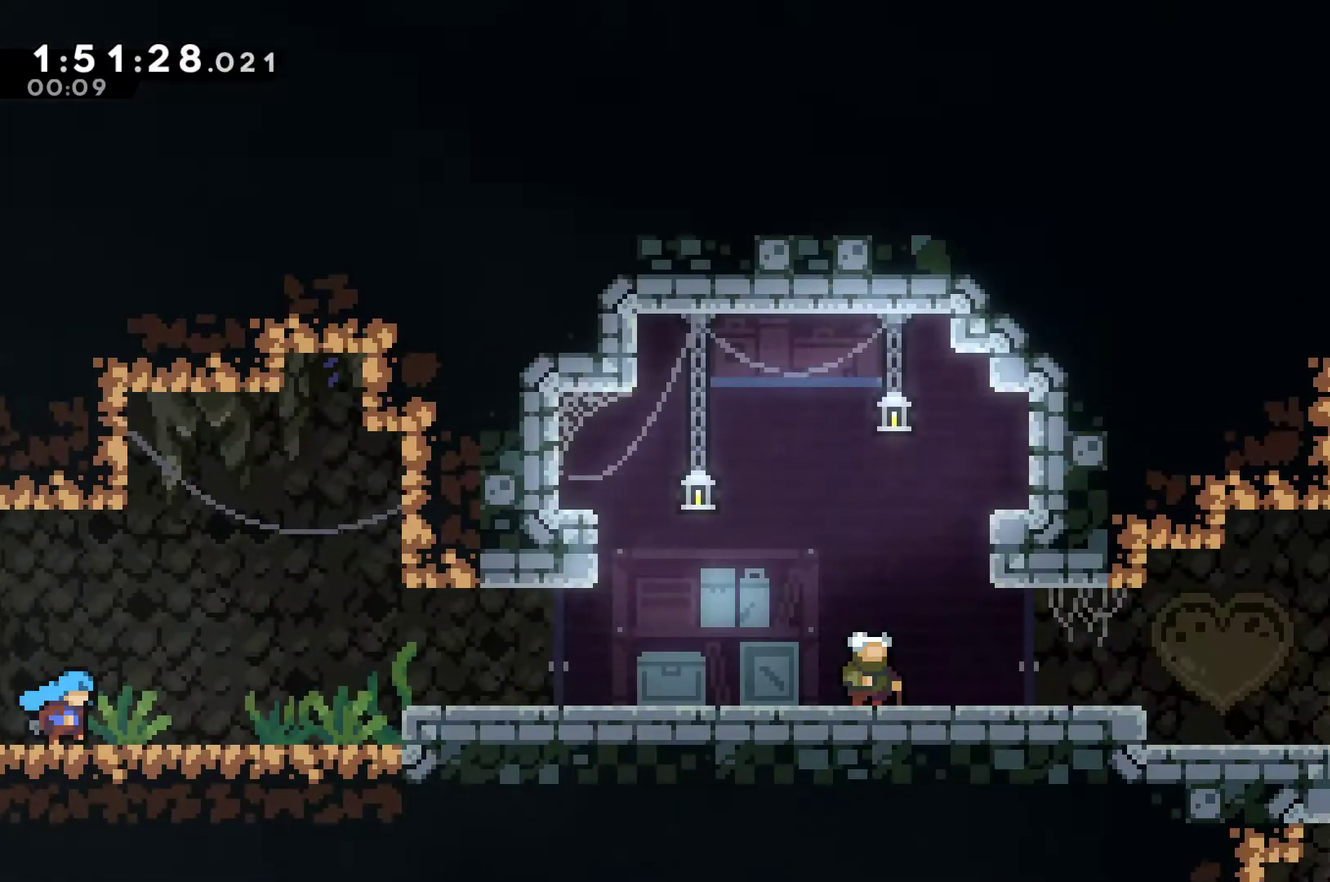
{"buttons": ["A", "X", "DPAD_RIGHT"], "left_stick": "center", "right_stick": "center", "events": [[267, "DPAD_DOWN", "down"], [367, "A", "down"], [367, "X", "down"], [433, "DPAD_DOWN", "up"]]}
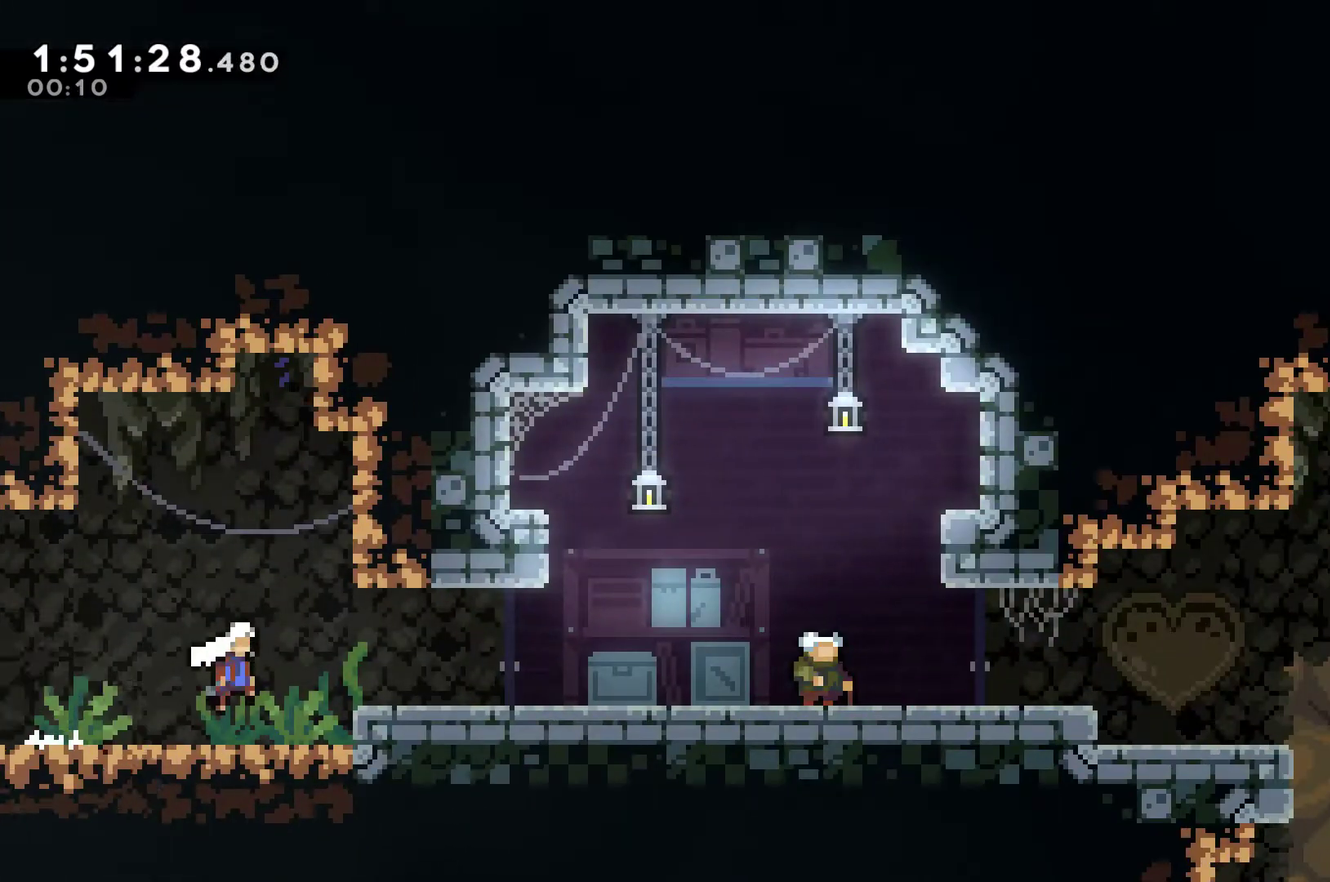
{"buttons": [], "left_stick": "center", "right_stick": "center", "events": [[67, "A", "up"], [100, "X", "up"], [500, "DPAD_RIGHT", "up"]]}
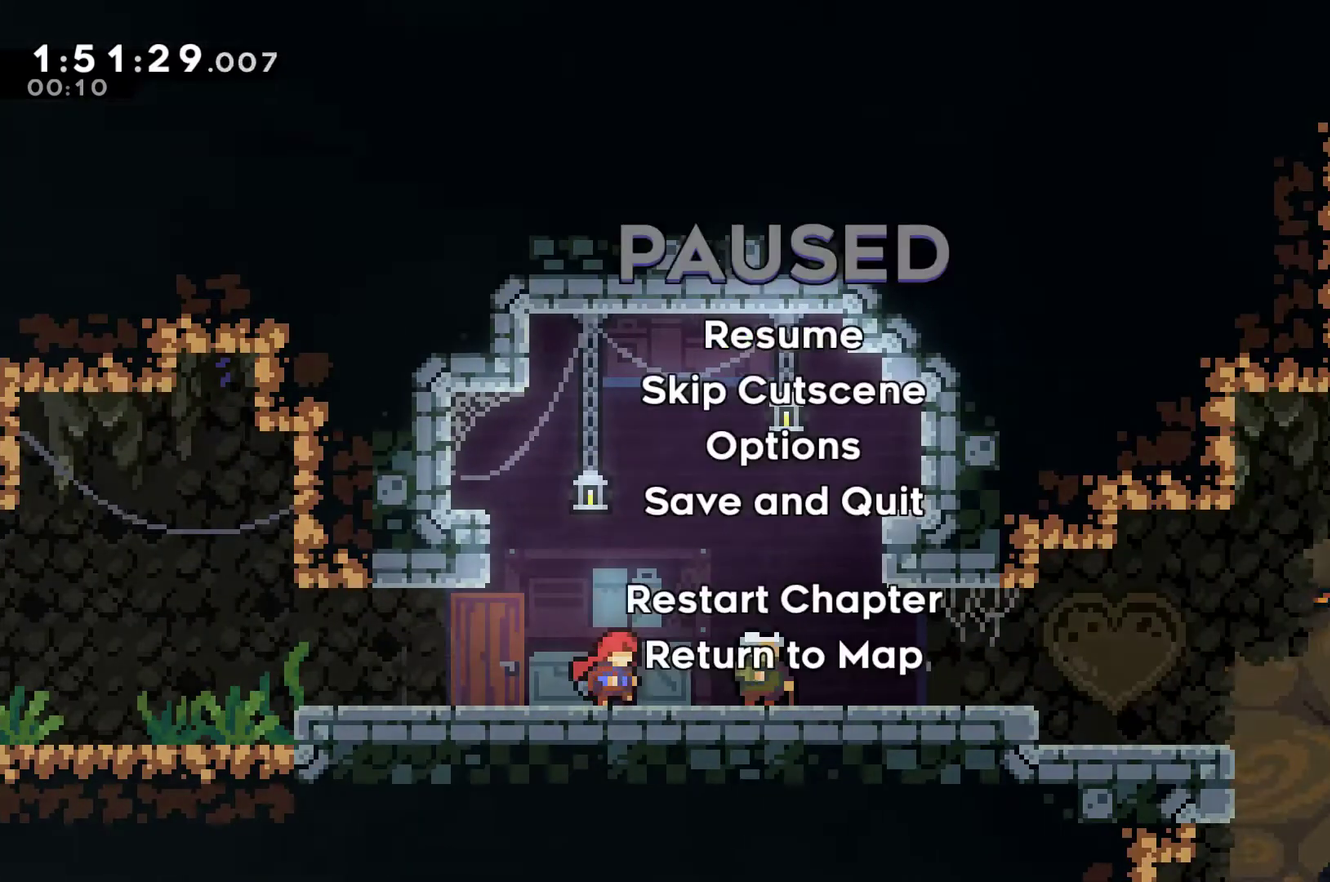
{"buttons": ["A"], "left_stick": "center", "right_stick": "center", "events": [[33, "START", "down"], [100, "START", "up"], [333, "DPAD_DOWN", "down"], [400, "A", "down"], [400, "DPAD_DOWN", "up"]]}
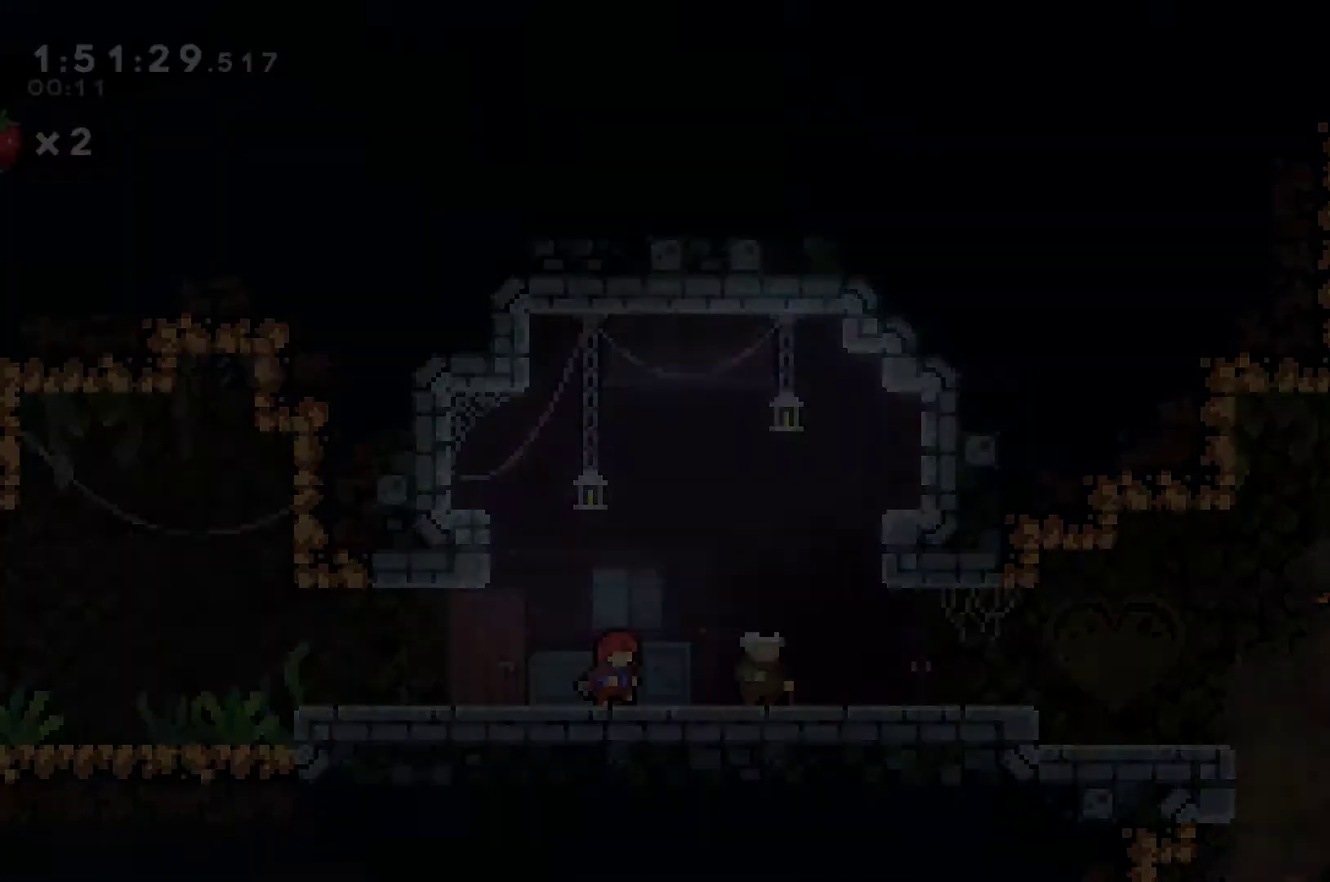
{"buttons": ["DPAD_RIGHT"], "left_stick": "center", "right_stick": "center", "events": [[33, "A", "up"], [33, "DPAD_RIGHT", "down"]]}
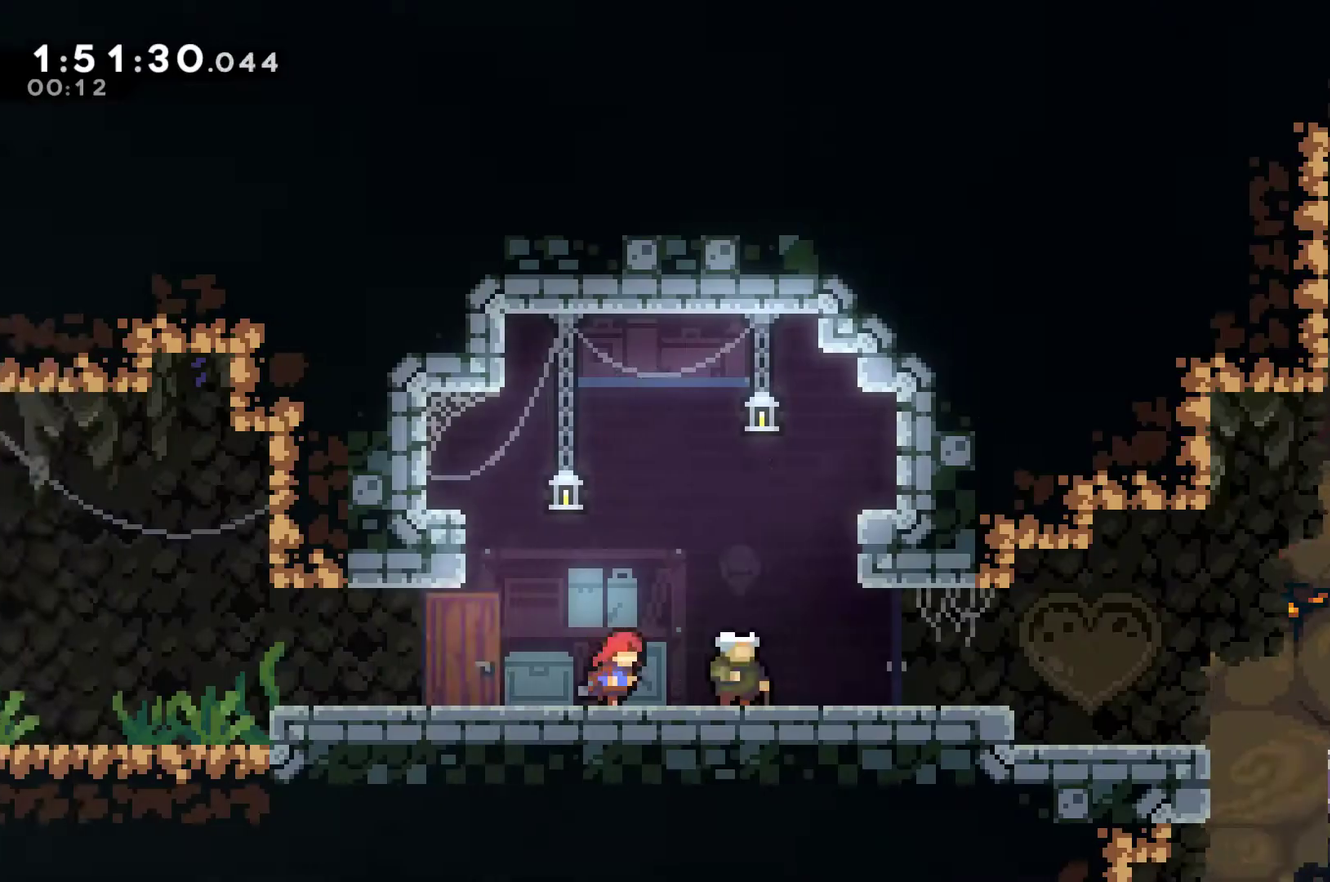
{"buttons": ["DPAD_RIGHT"], "left_stick": "center", "right_stick": "center", "events": [[367, "DPAD_DOWN", "down"], [367, "X", "down"], [400, "A", "down"], [467, "A", "up"], [467, "DPAD_DOWN", "up"], [467, "X", "up"]]}
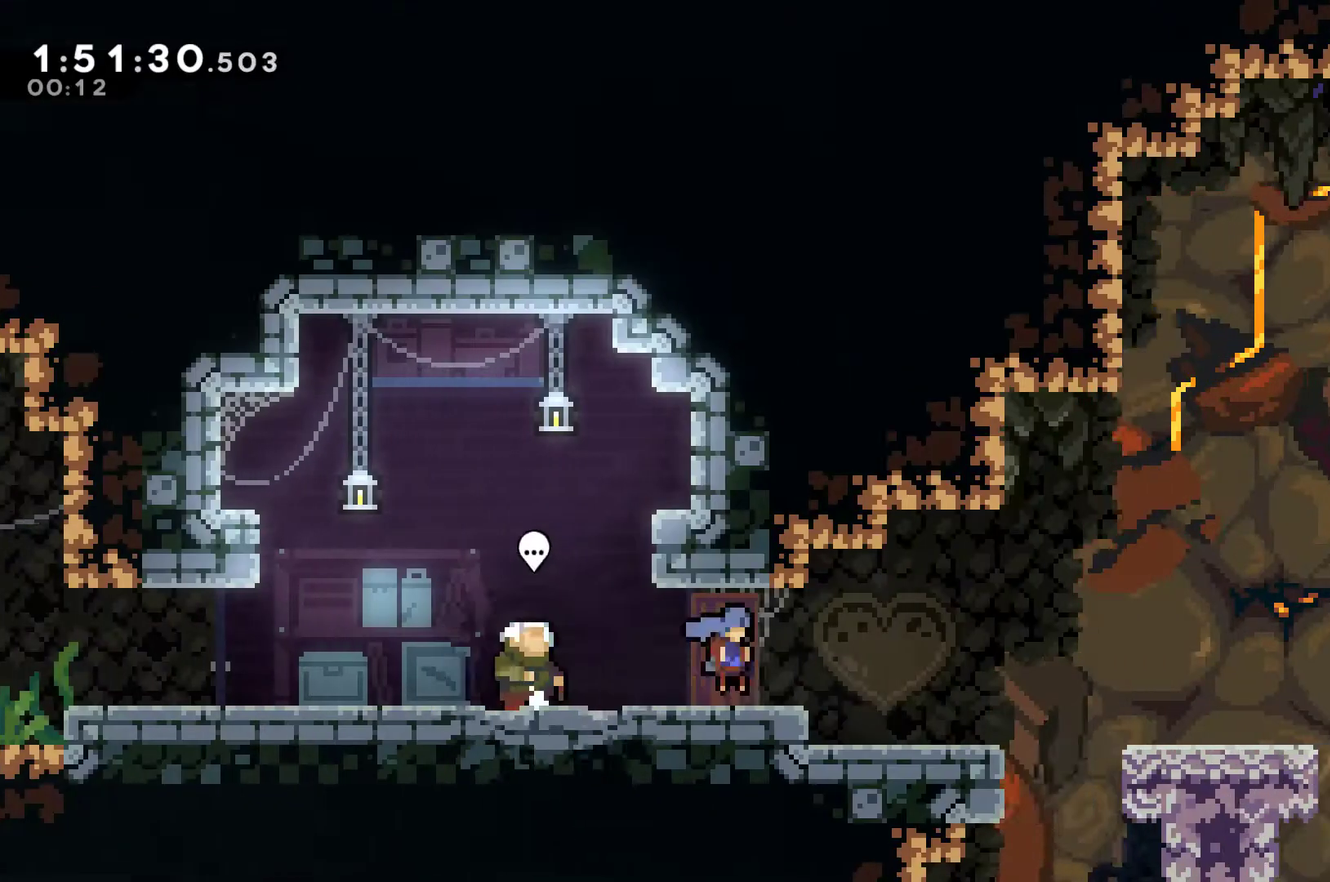
{"buttons": ["DPAD_RIGHT"], "left_stick": "center", "right_stick": "center", "events": [[267, "A", "down"], [367, "A", "up"]]}
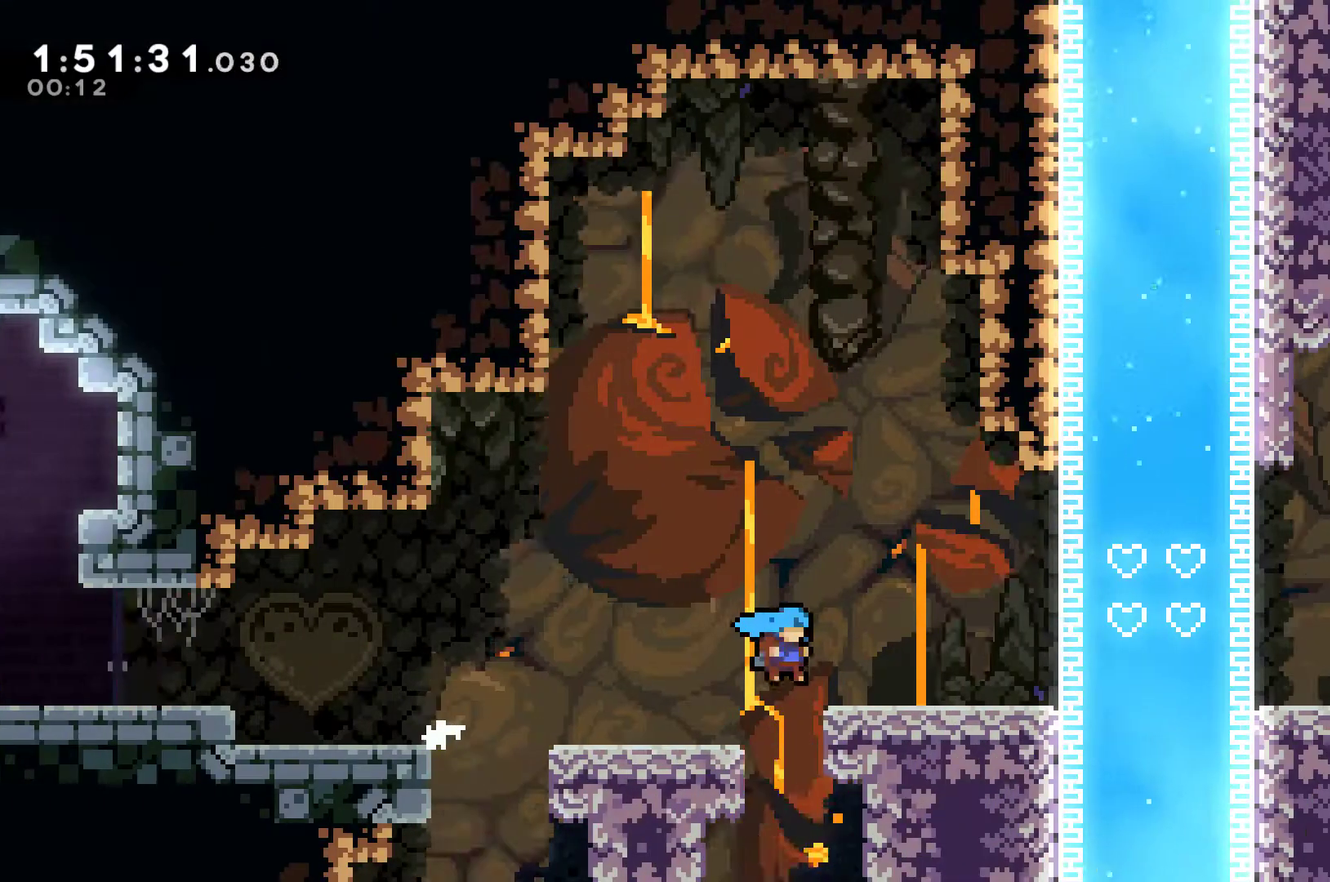
{"buttons": [], "left_stick": "center", "right_stick": "center", "events": [[367, "DPAD_RIGHT", "up"]]}
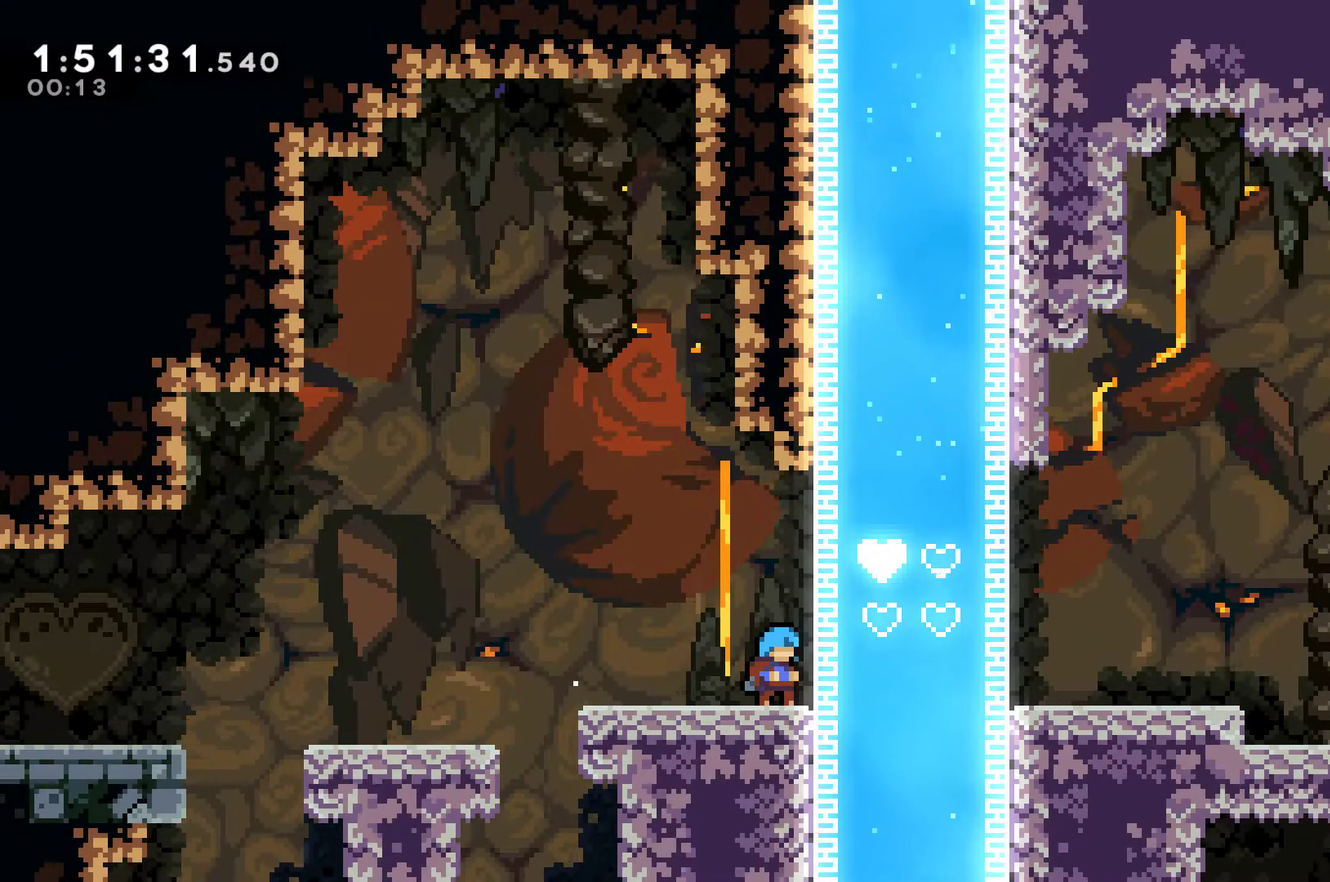
{"buttons": [], "left_stick": "center", "right_stick": "center", "events": []}
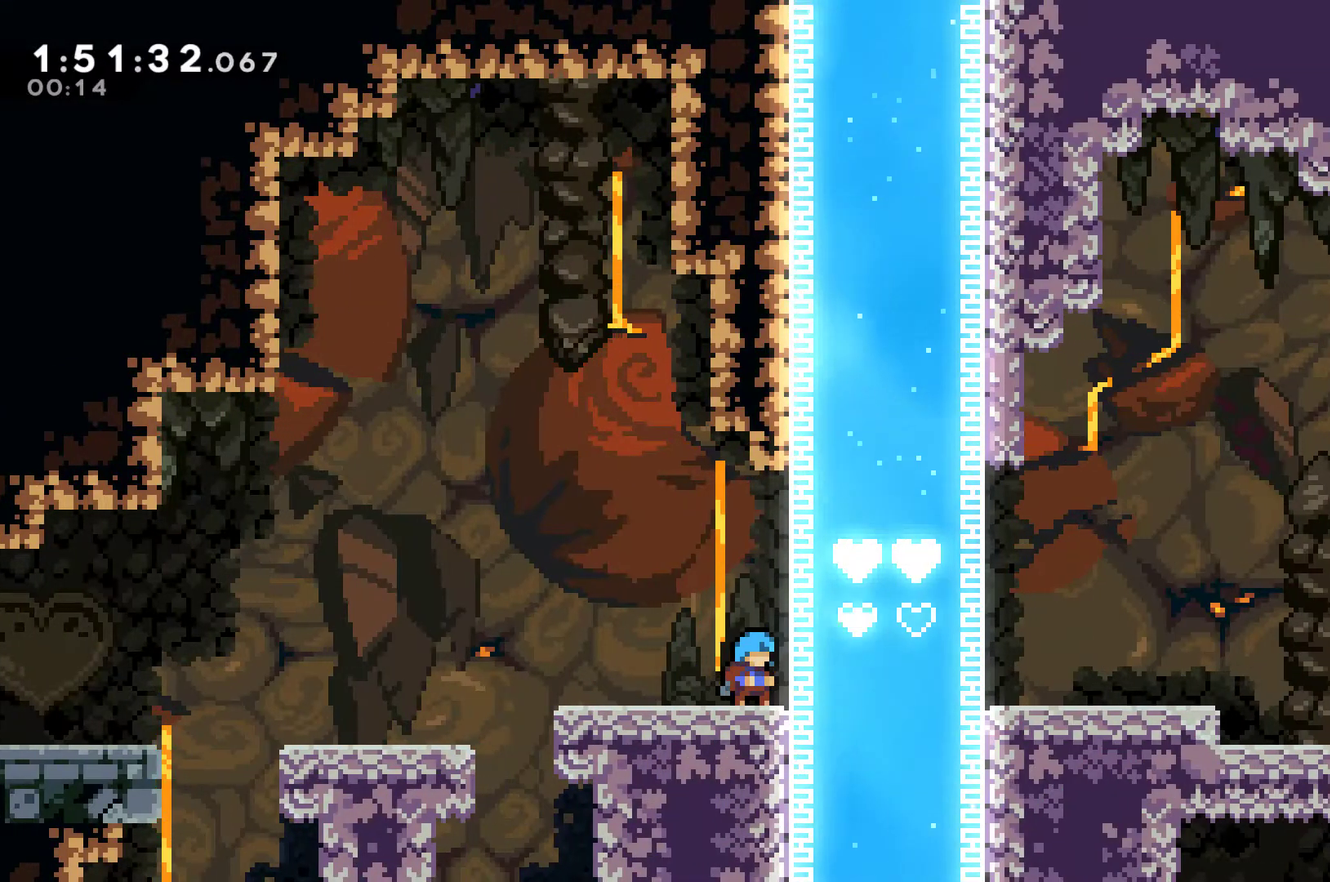
{"buttons": [], "left_stick": "center", "right_stick": "center", "events": []}
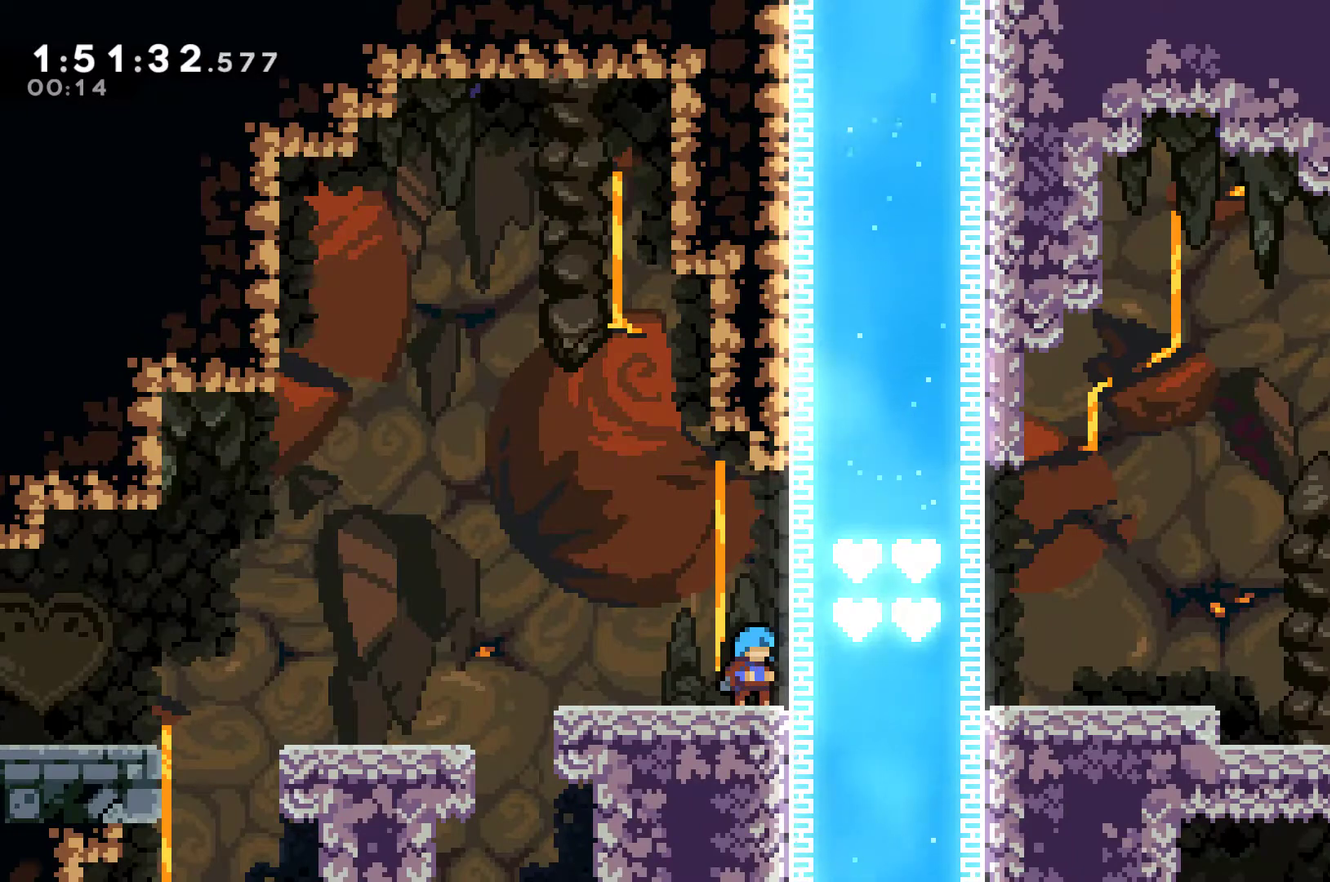
{"buttons": [], "left_stick": "center", "right_stick": "center", "events": []}
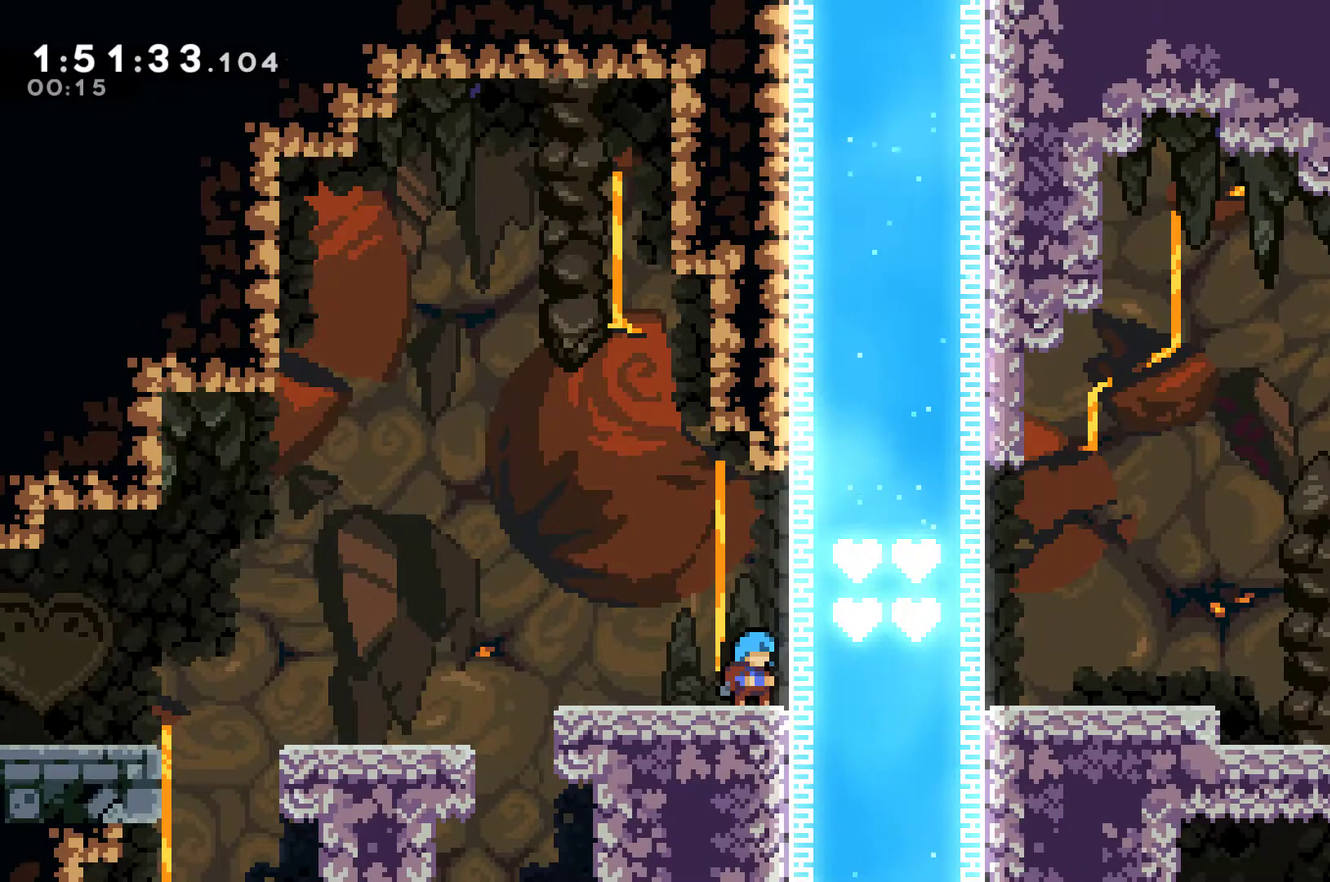
{"buttons": [], "left_stick": "center", "right_stick": "center", "events": []}
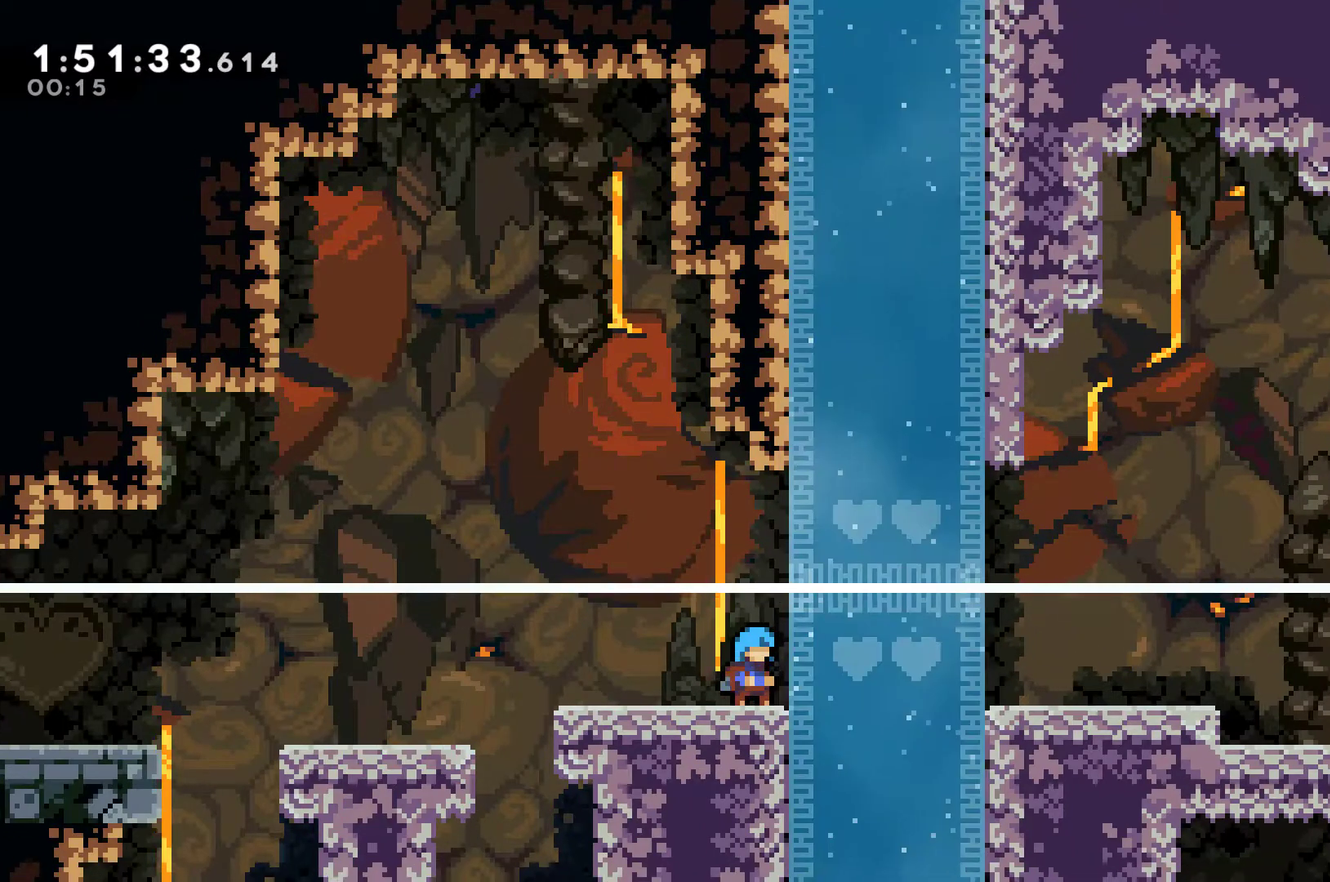
{"buttons": ["A", "DPAD_RIGHT"], "left_stick": "center", "right_stick": "center", "events": [[467, "A", "down"], [467, "DPAD_RIGHT", "down"]]}
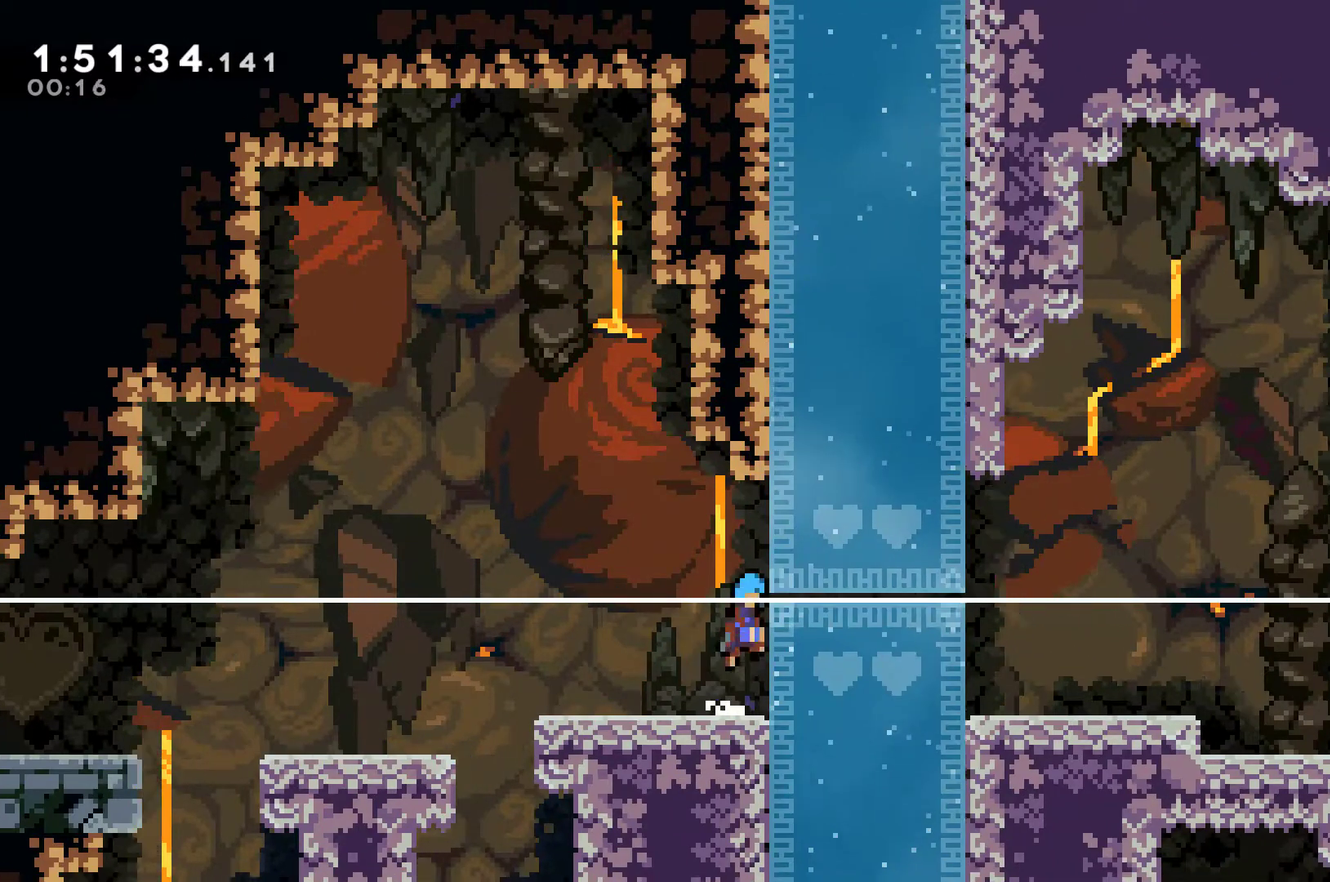
{"buttons": ["A", "DPAD_RIGHT"], "left_stick": "center", "right_stick": "center", "events": [[67, "A", "up"], [467, "A", "down"]]}
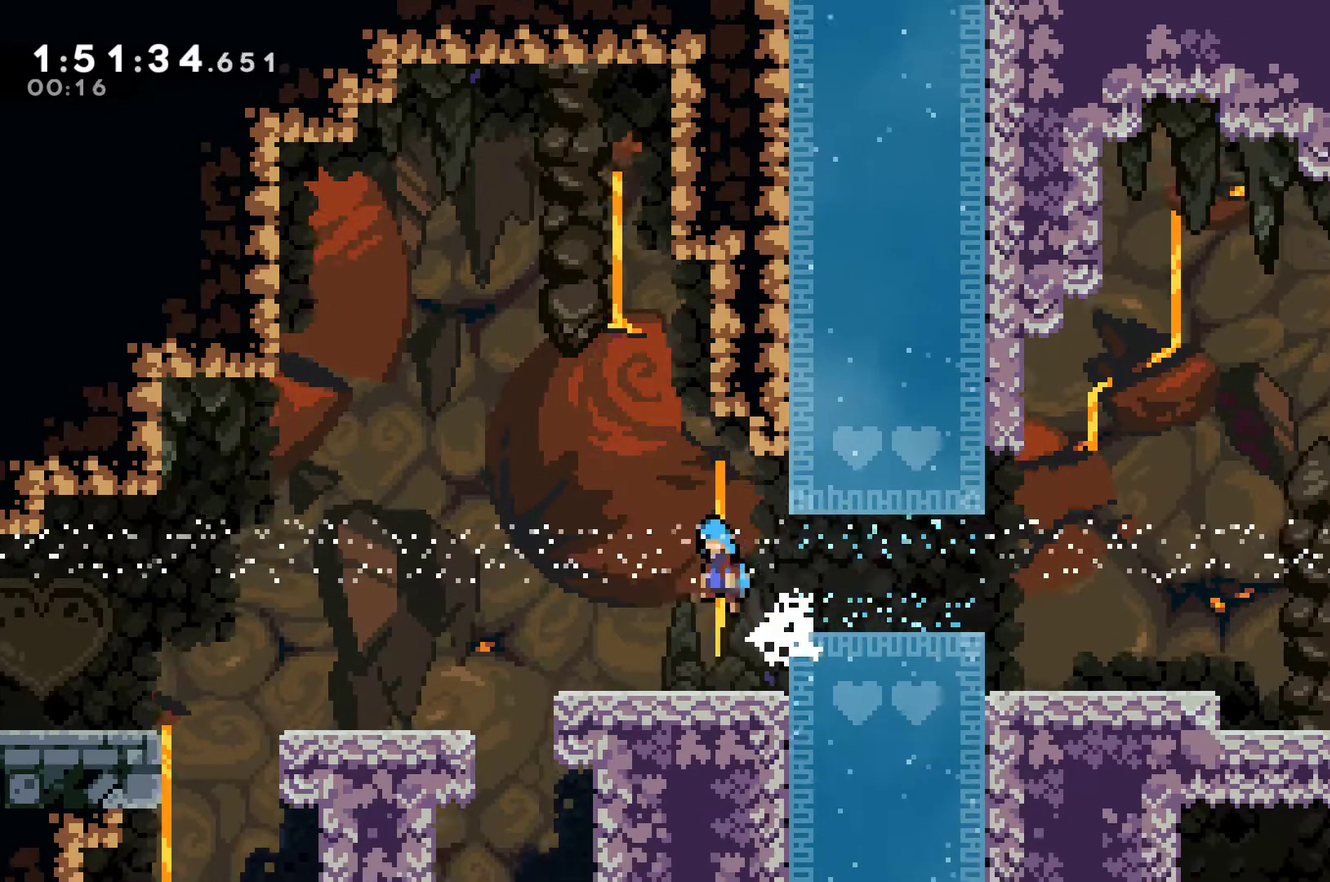
{"buttons": ["DPAD_RIGHT"], "left_stick": "center", "right_stick": "center", "events": [[33, "A", "up"], [400, "A", "down"], [467, "A", "up"]]}
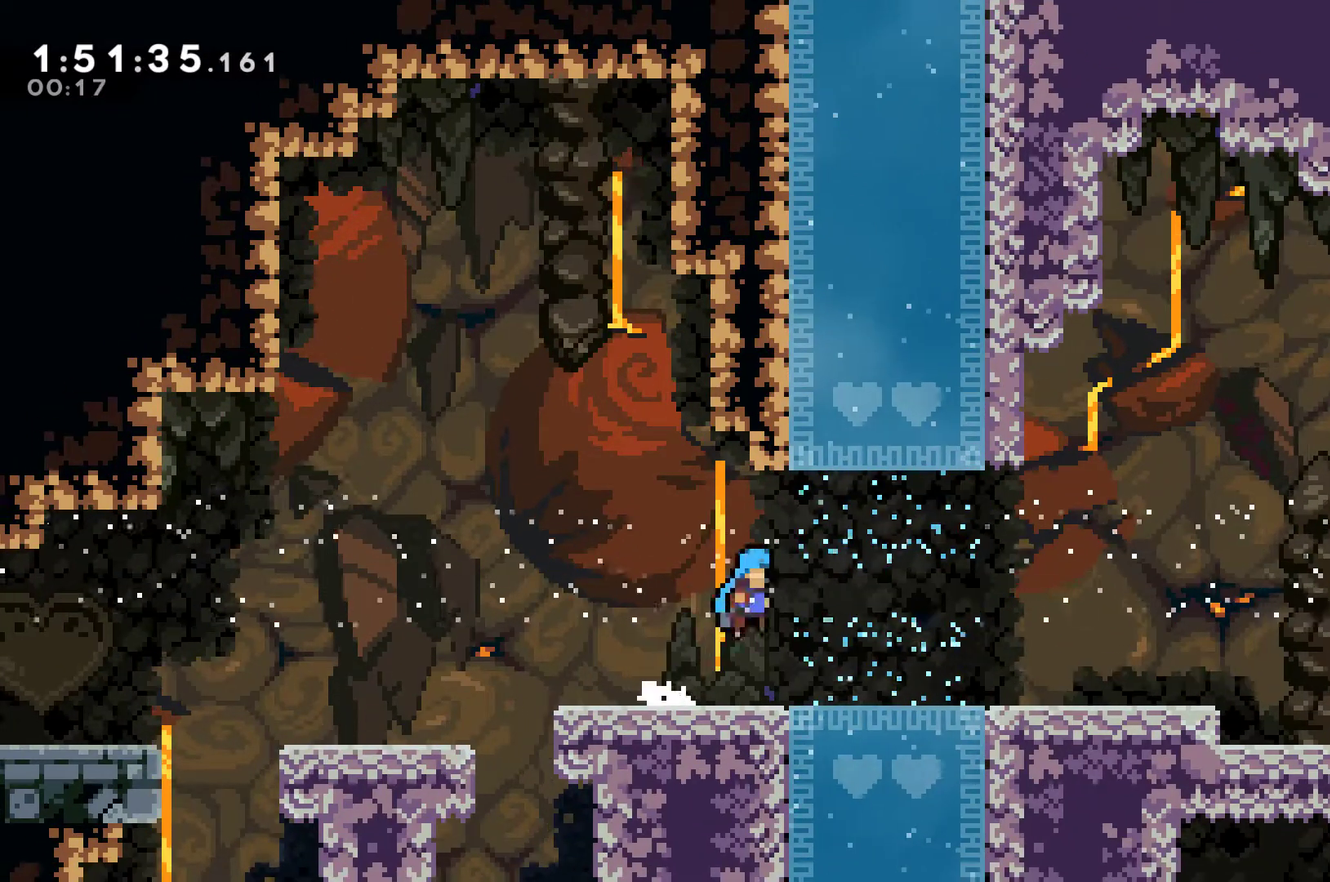
{"buttons": ["DPAD_RIGHT"], "left_stick": "center", "right_stick": "center", "events": [[233, "A", "down"], [300, "A", "up"]]}
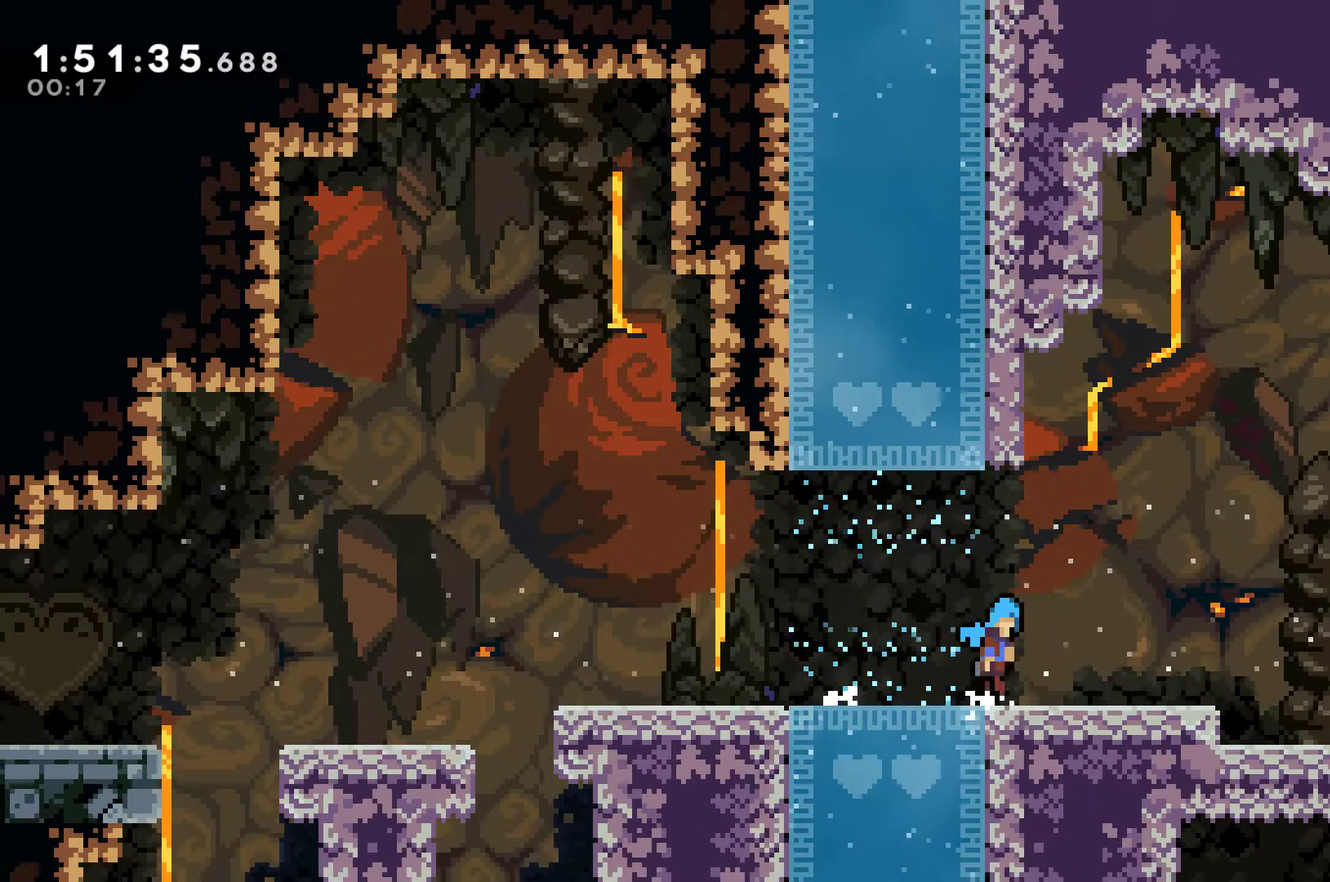
{"buttons": ["DPAD_RIGHT"], "left_stick": "center", "right_stick": "center", "events": [[300, "A", "down"], [367, "A", "up"]]}
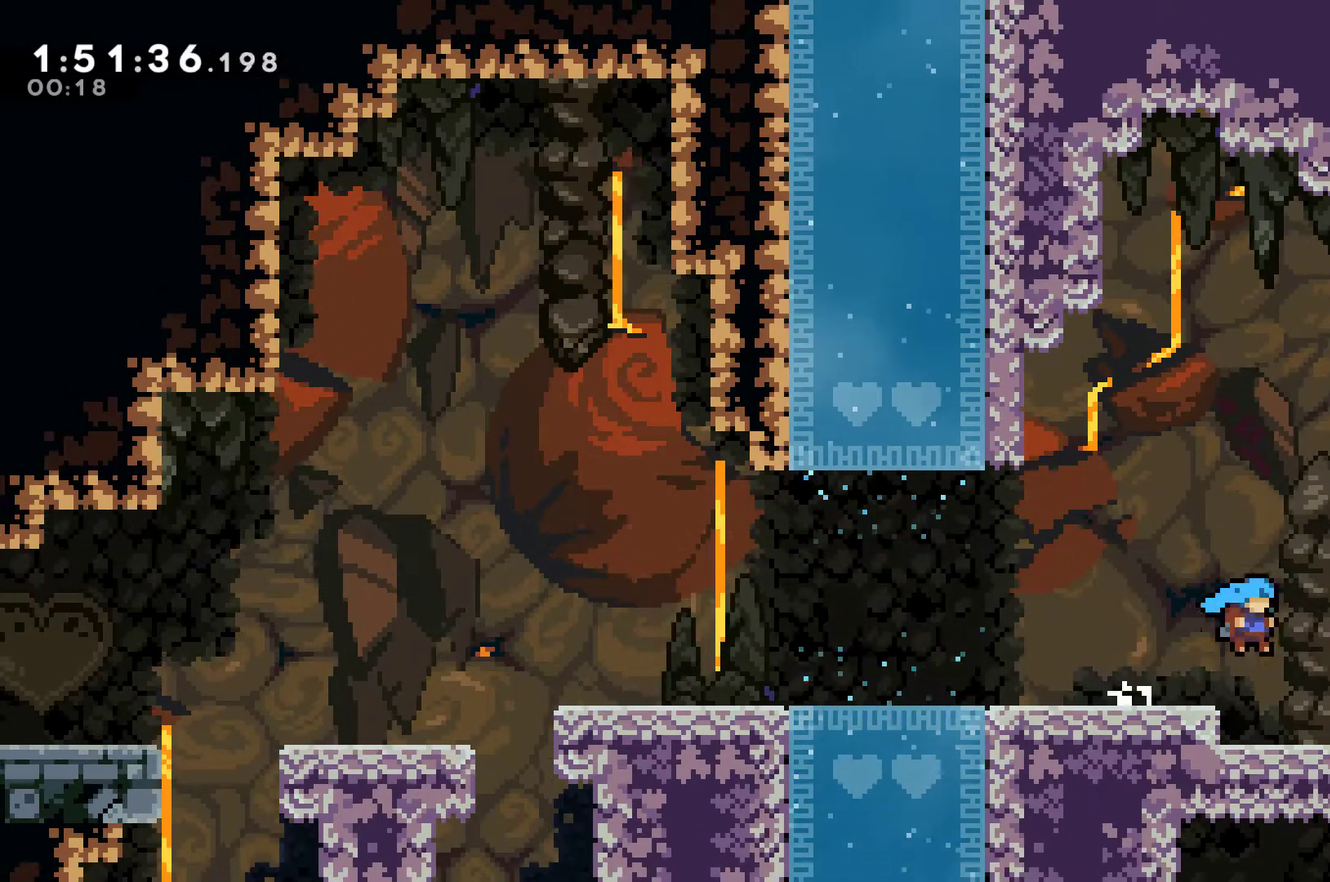
{"buttons": ["DPAD_RIGHT"], "left_stick": "center", "right_stick": "center", "events": [[167, "A", "down"], [233, "A", "up"], [433, "A", "down"], [500, "A", "up"]]}
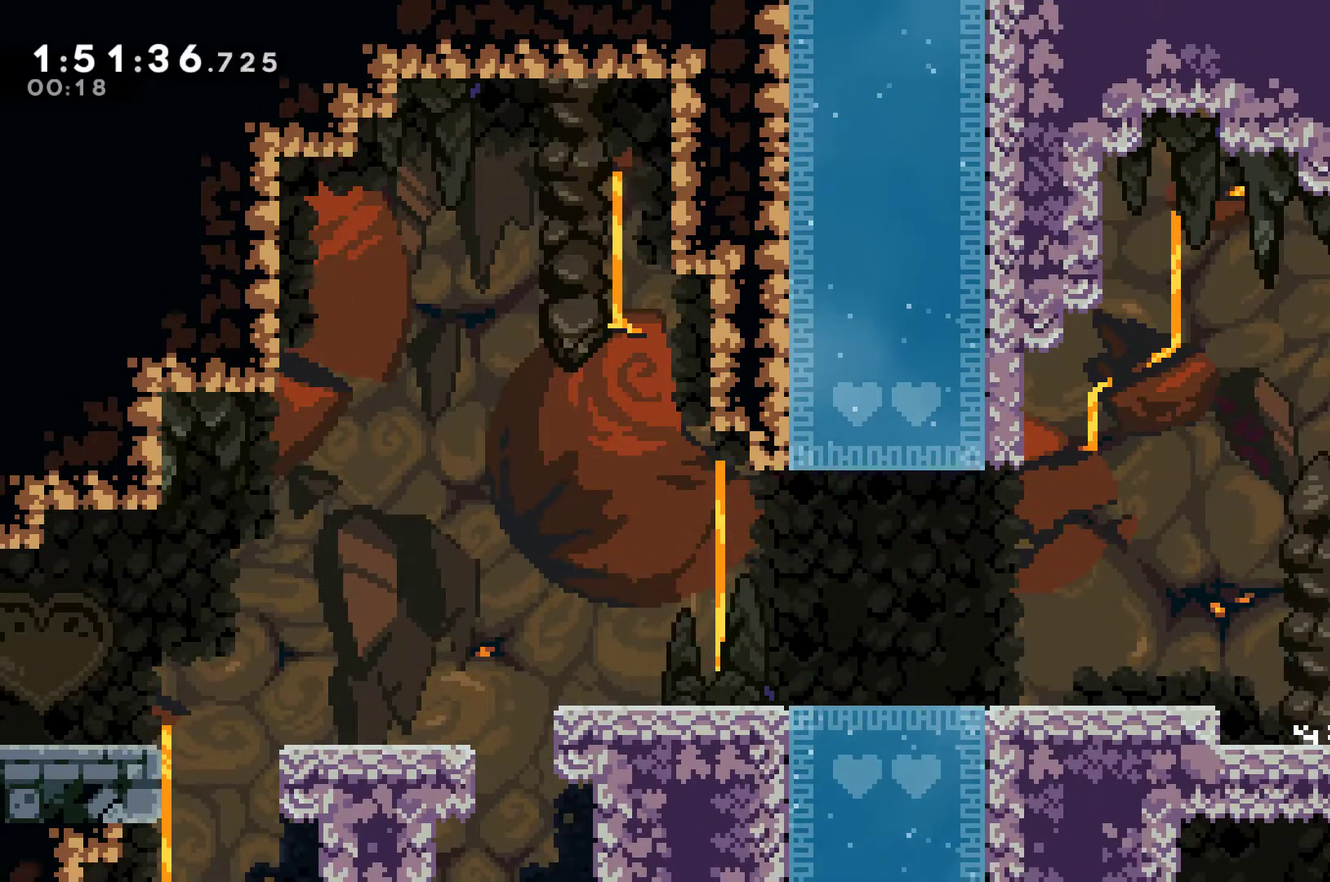
{"buttons": ["DPAD_RIGHT"], "left_stick": "center", "right_stick": "center", "events": []}